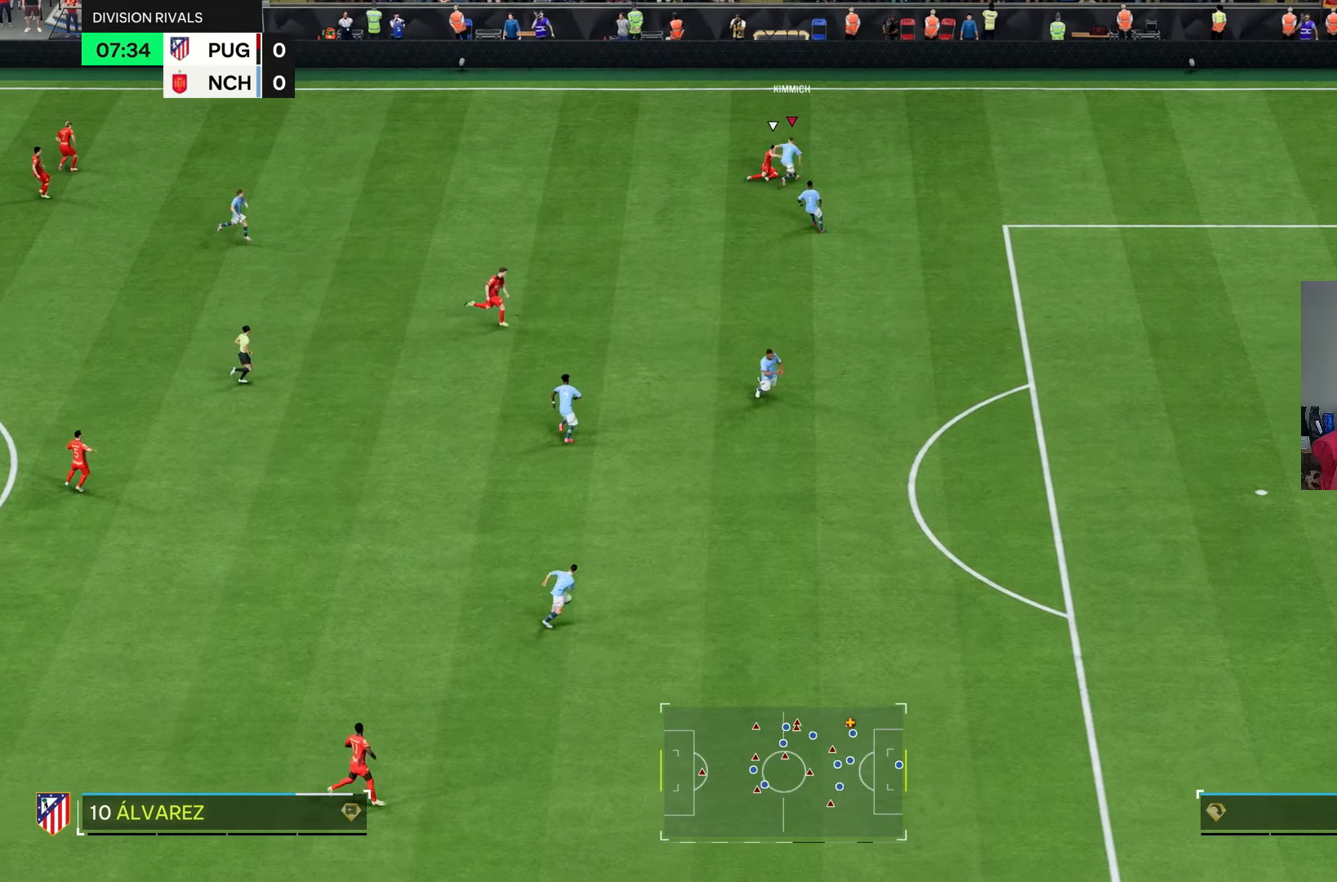
Gameplay with a controller (PlayStation layout); each line is a JSON object with the inputs held at the frame after it (dt_ms = milliseconds from this image to that frame). "events" lists button and stick changes between this image and that frame as [ms after this image, input, new state], when the widget could be followed in between. Not read: L3.
{"dt_ms": 500, "buttons": [], "left_stick": "left", "right_stick": "center", "events": [[33, "L2", "up"], [33, "R2", "up"], [200, "left_stick", "up"], [333, "left_stick", "up-left"], [433, "left_stick", "left"]]}
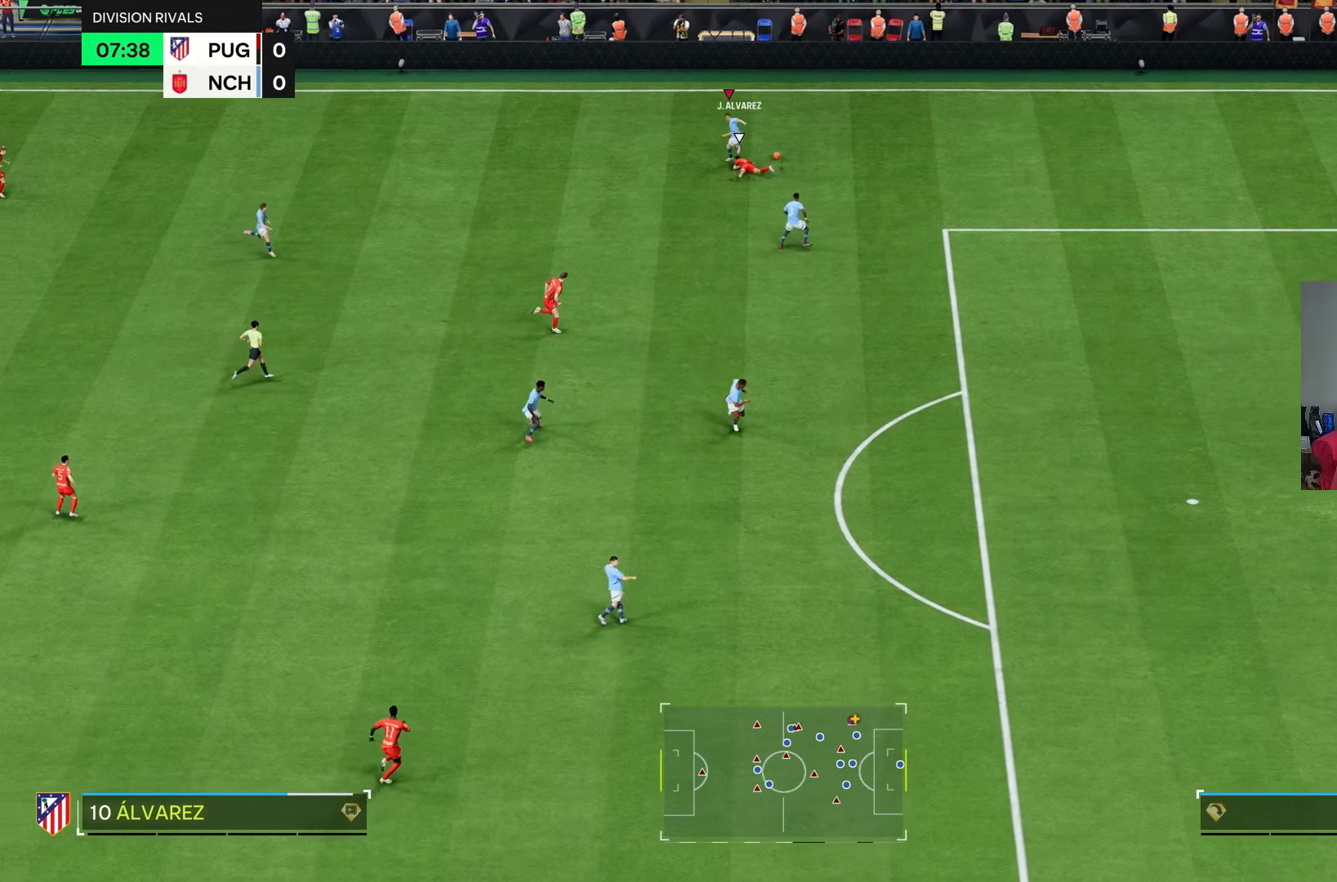
{"dt_ms": 500, "buttons": [], "left_stick": "up-right", "right_stick": "center", "events": [[350, "left_stick", "up-right"]]}
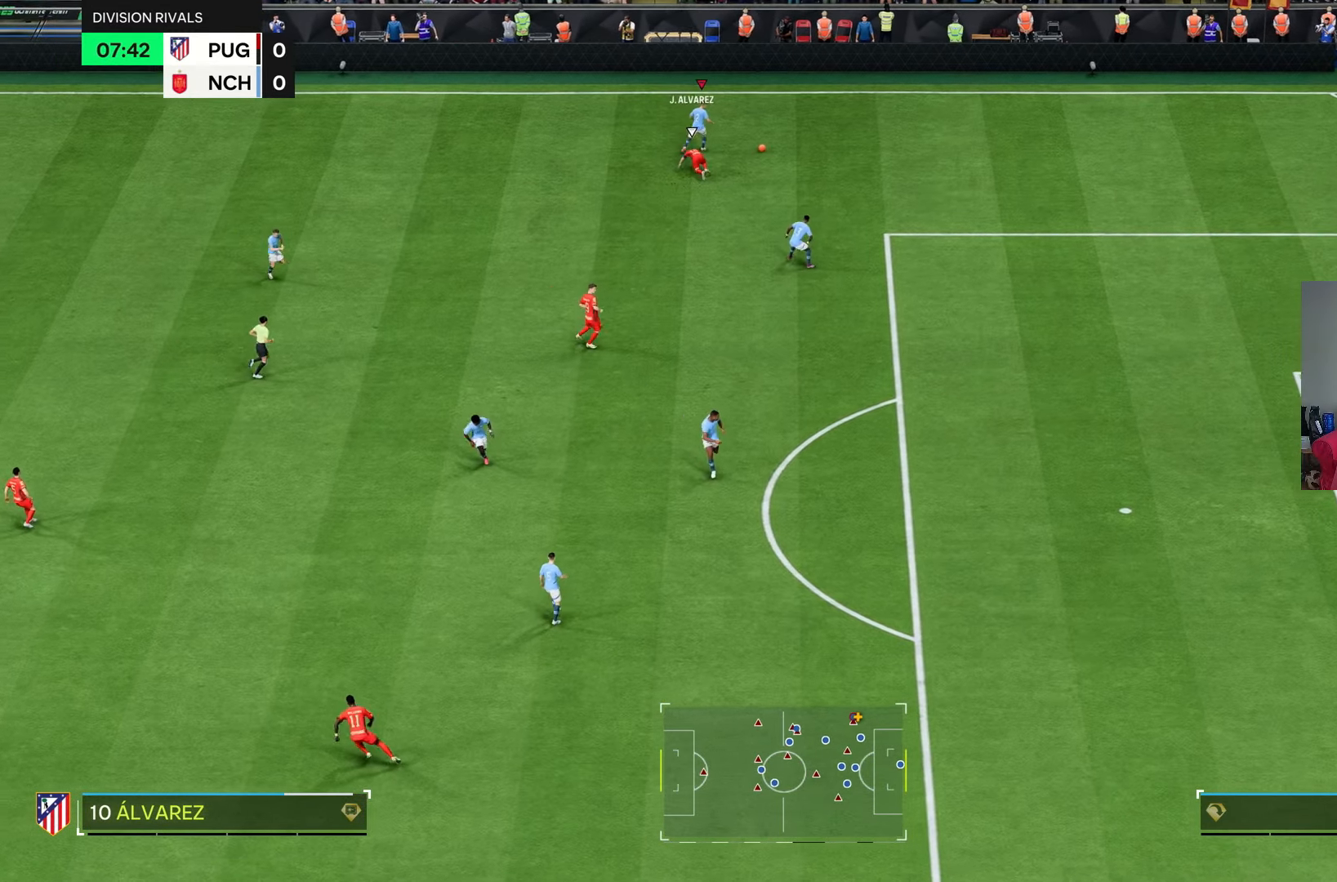
{"dt_ms": 500, "buttons": ["CROSS"], "left_stick": "down-right", "right_stick": "center", "events": [[100, "left_stick", "right"], [417, "left_stick", "down-right"], [450, "CROSS", "down"]]}
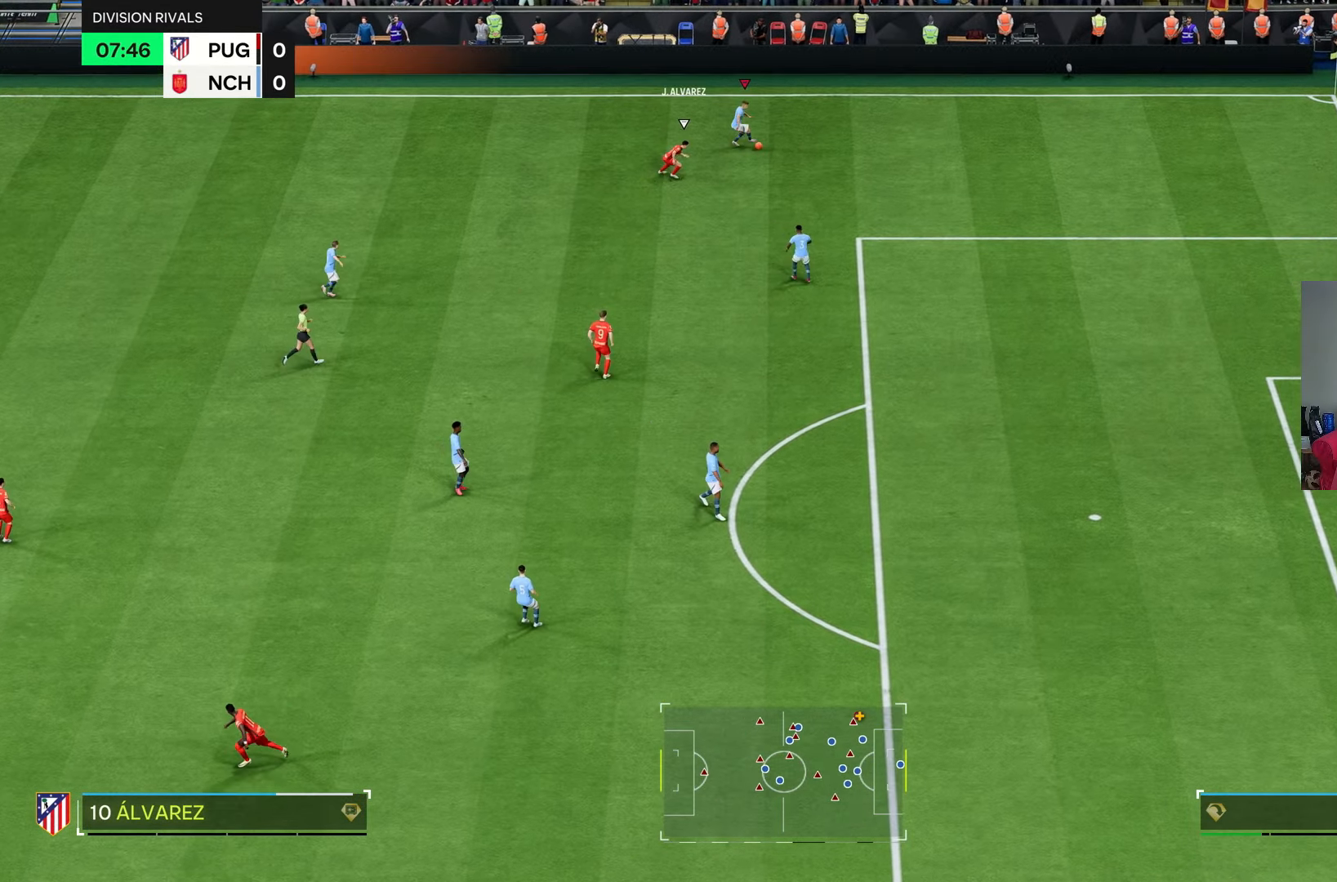
{"dt_ms": 500, "buttons": [], "left_stick": "down", "right_stick": "center", "events": [[67, "CROSS", "up"], [133, "left_stick", "down"]]}
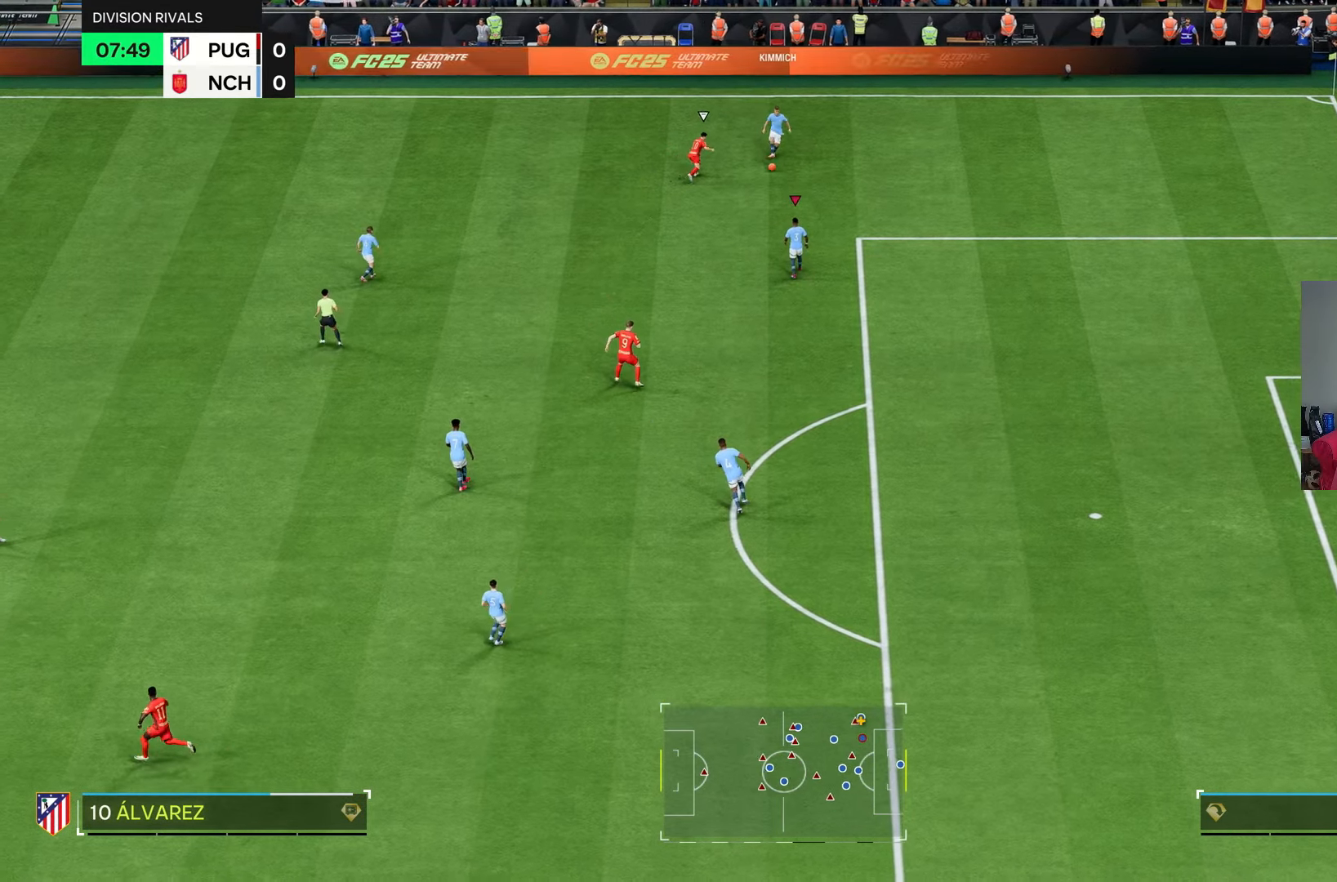
{"dt_ms": 500, "buttons": [], "left_stick": "left", "right_stick": "center"}
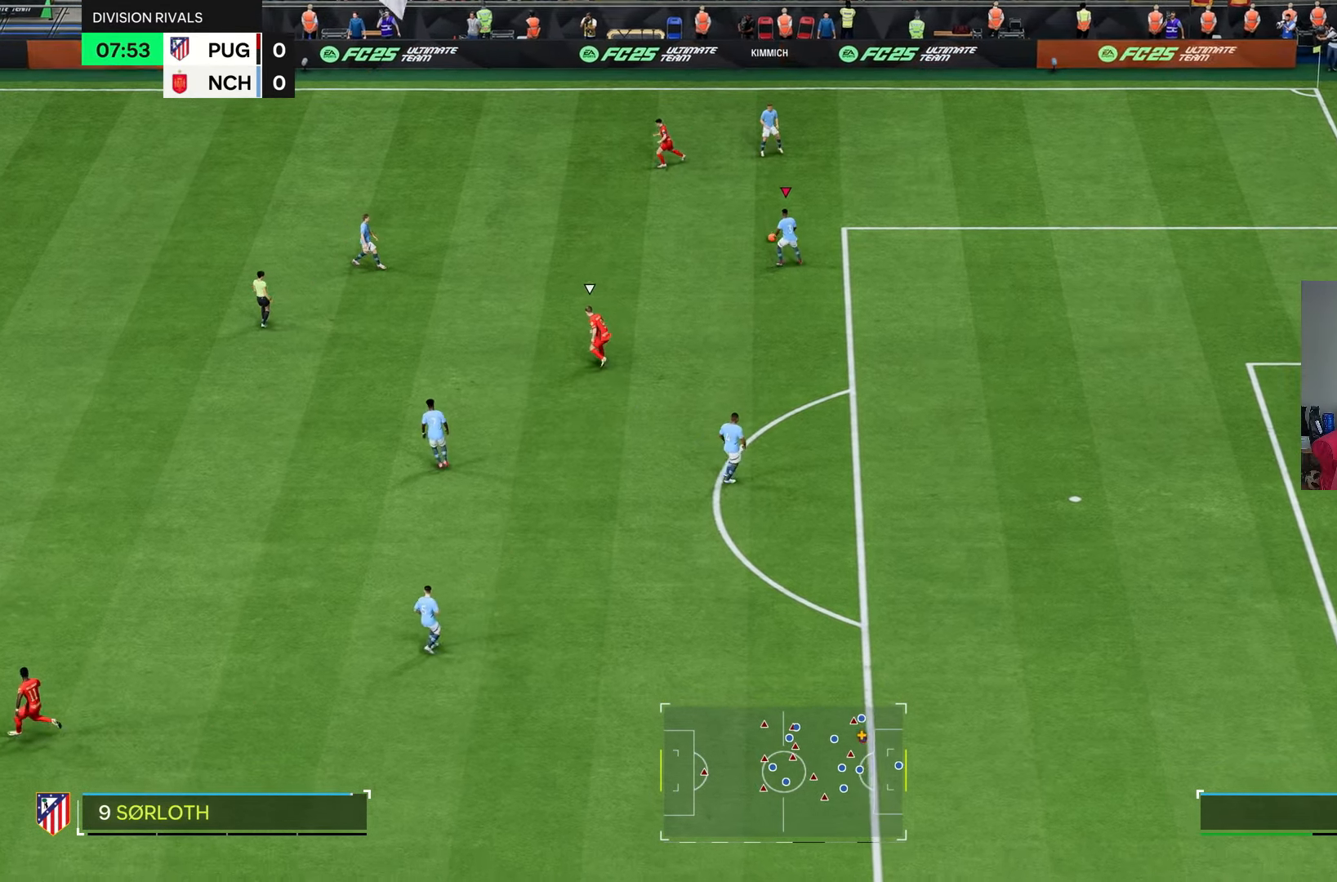
{"dt_ms": 500, "buttons": [], "left_stick": "left", "right_stick": "center", "events": []}
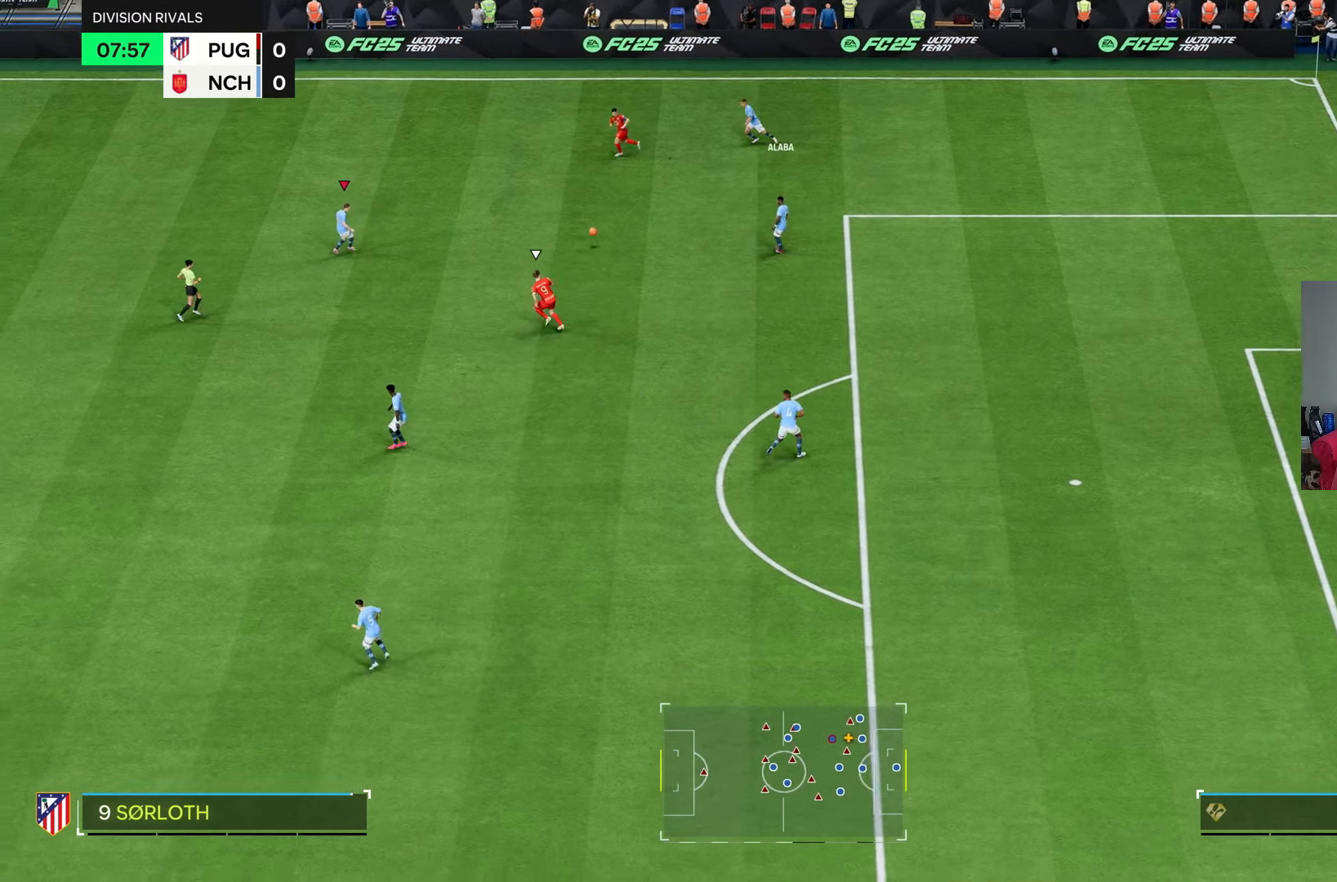
{"dt_ms": 500, "buttons": [], "left_stick": "left", "right_stick": "center", "events": []}
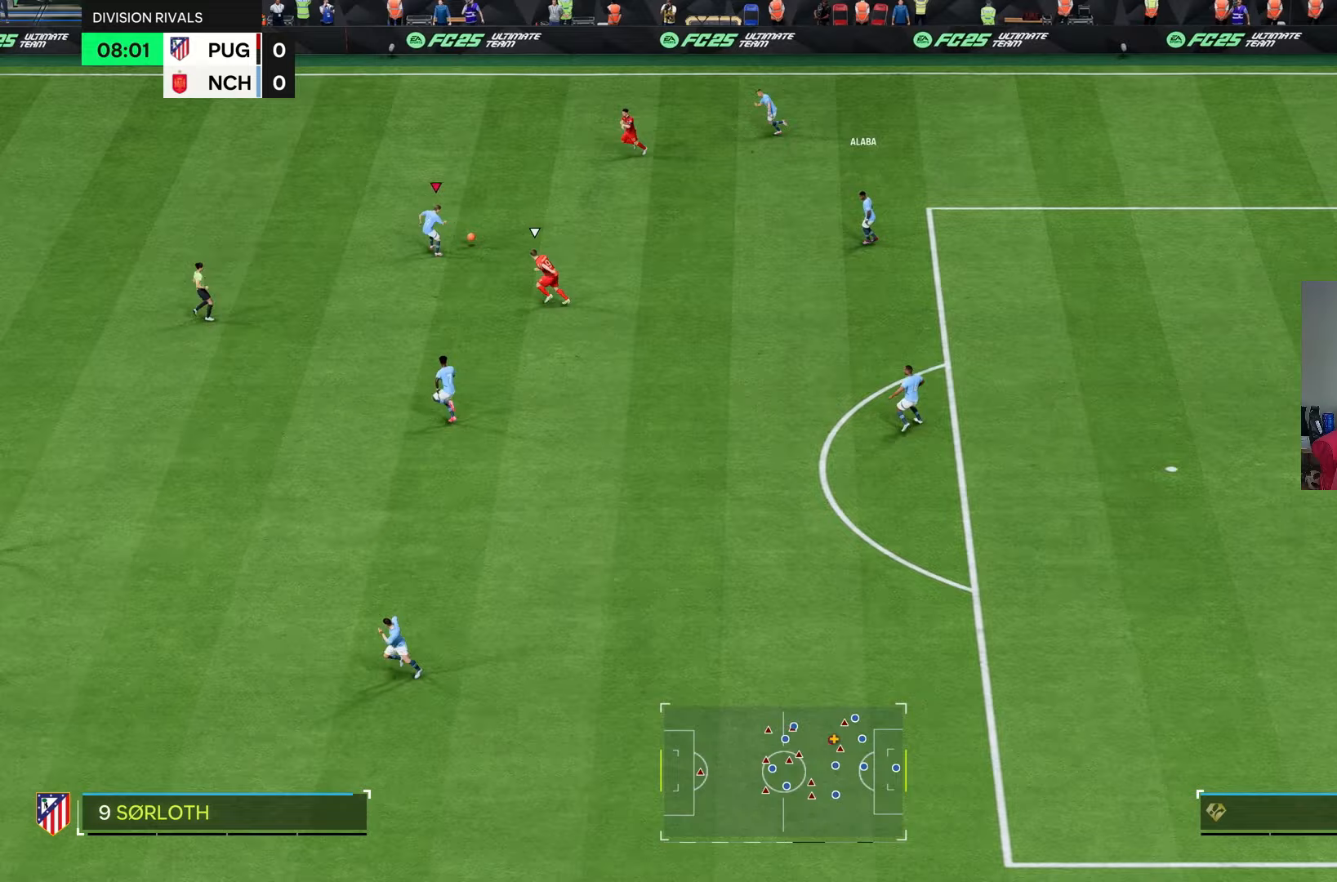
{"dt_ms": 500, "buttons": ["L1"], "left_stick": "right", "right_stick": "center", "events": [[433, "left_stick", "center"], [483, "L1", "down"], [500, "left_stick", "right"]]}
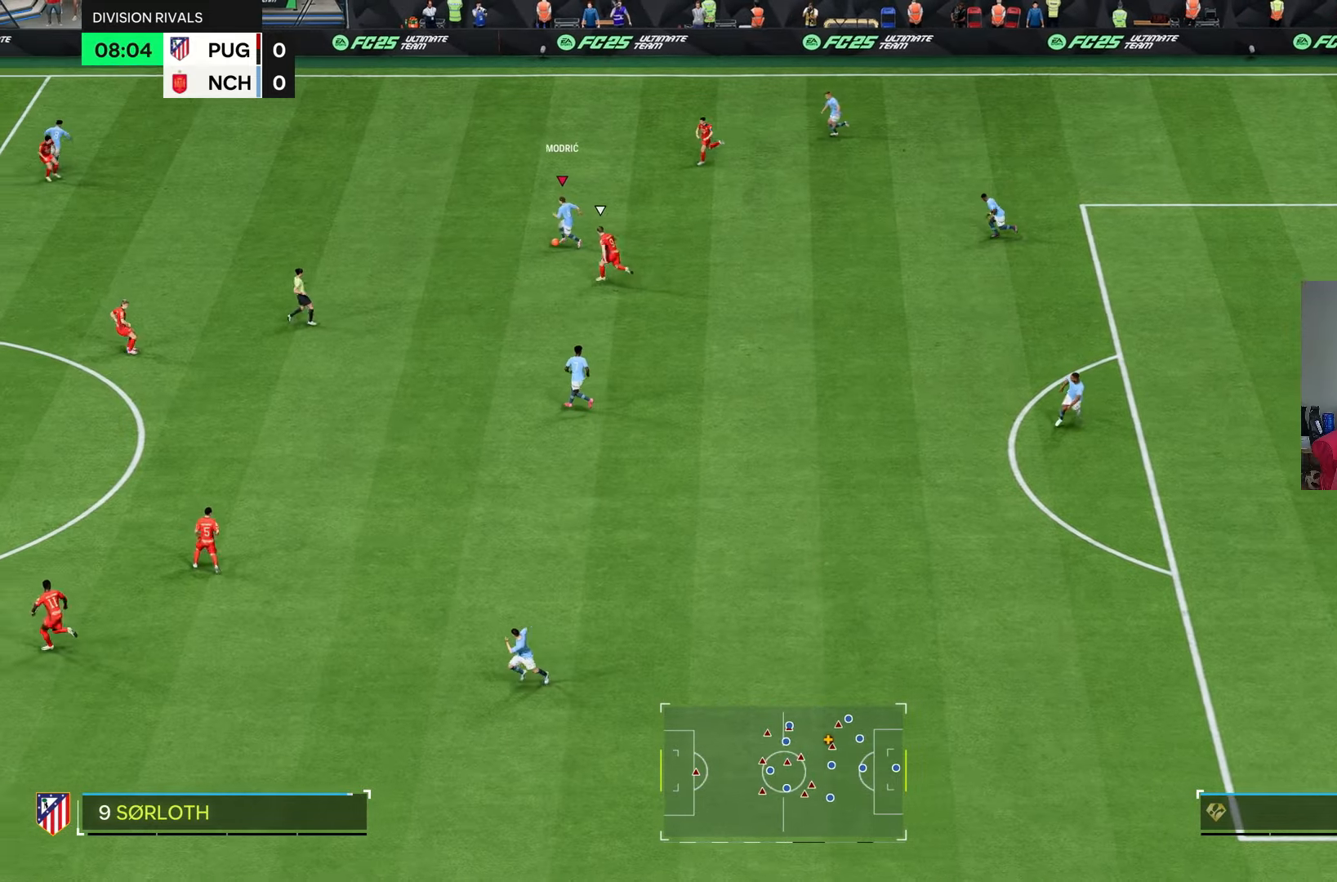
{"dt_ms": 500, "buttons": [], "left_stick": "down-right", "right_stick": "center", "events": [[250, "L1", "up"], [250, "left_stick", "down-right"]]}
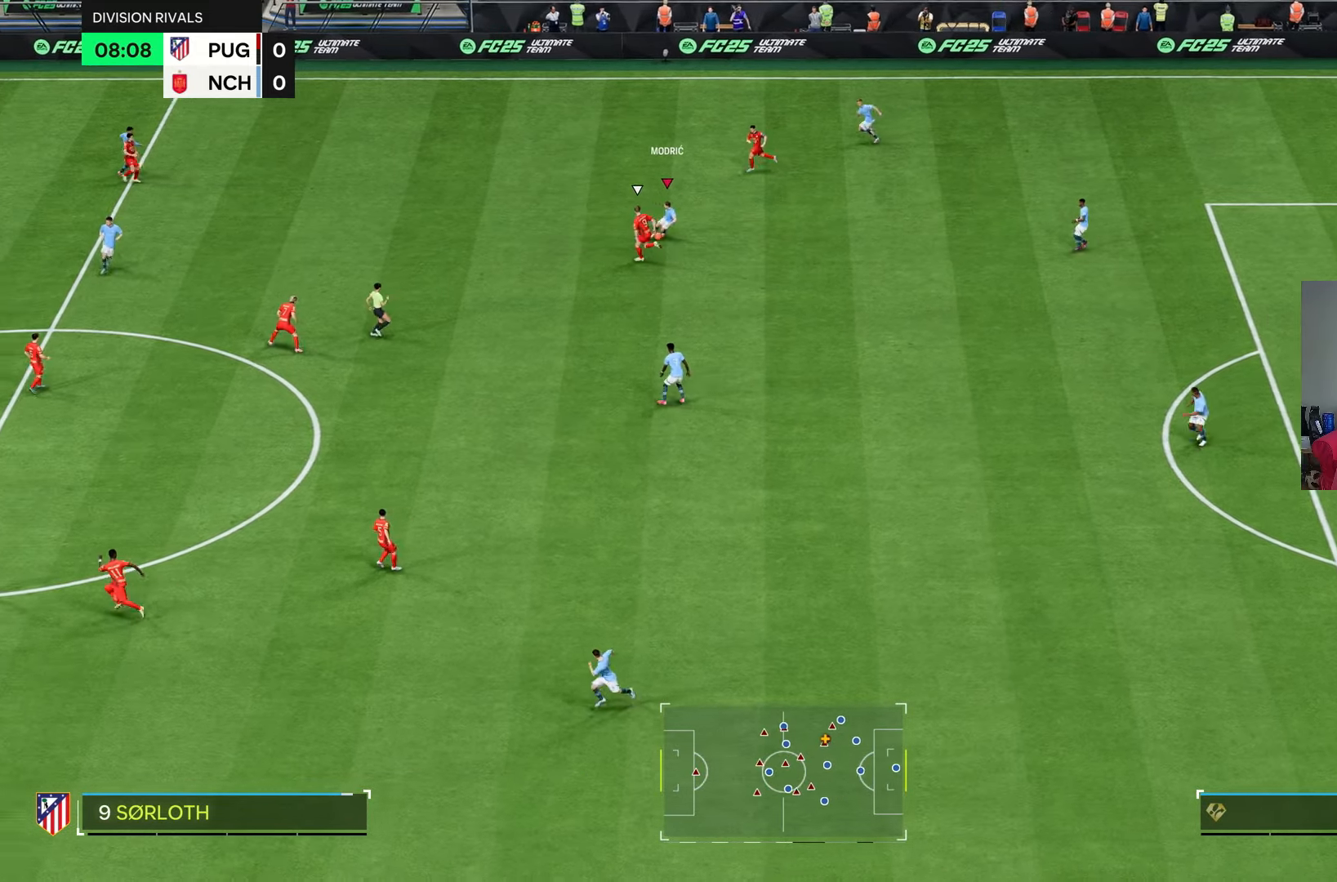
{"dt_ms": 500, "buttons": [], "left_stick": "down", "right_stick": "center", "events": [[350, "left_stick", "down"]]}
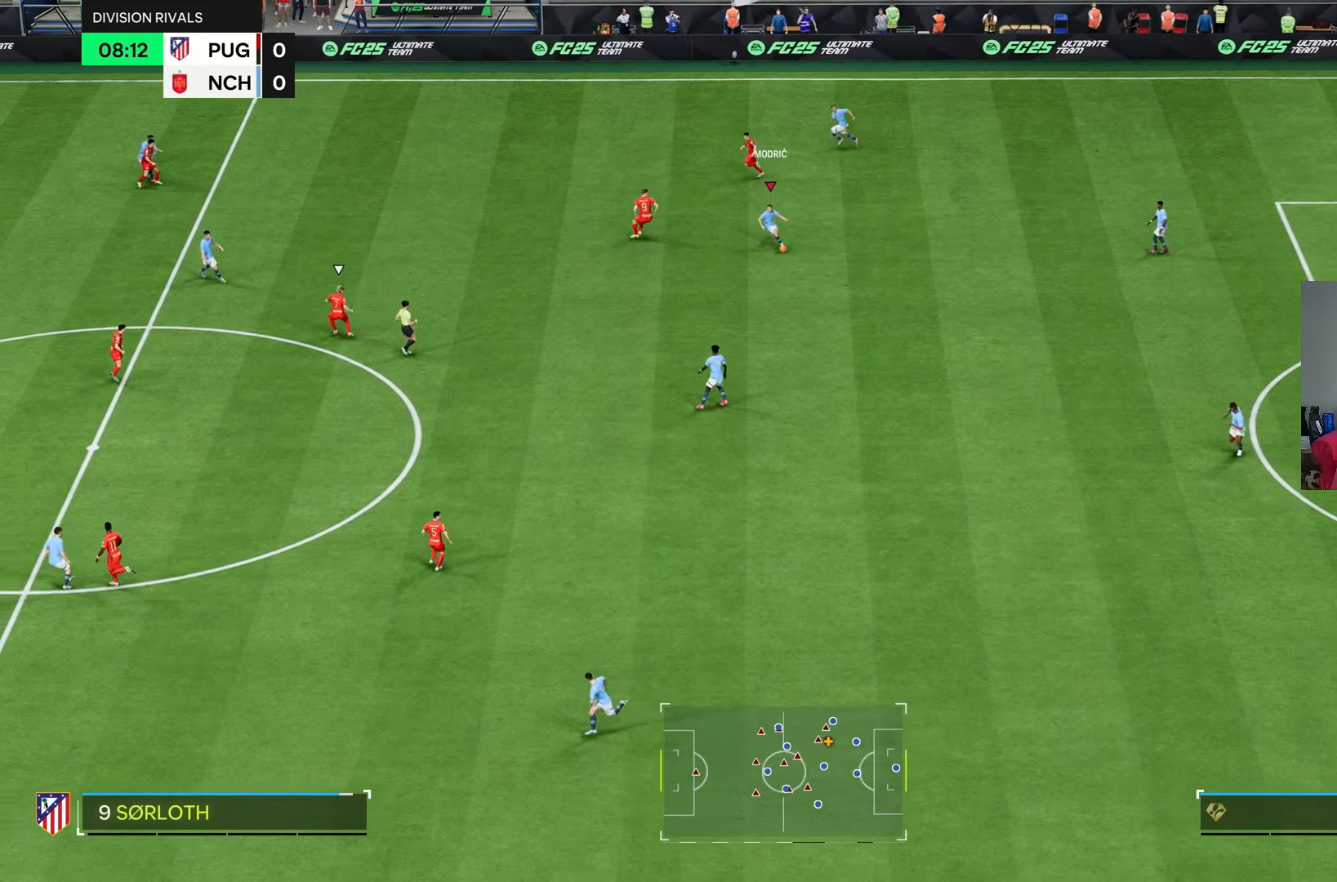
{"dt_ms": 500, "buttons": [], "left_stick": "down", "right_stick": "center", "events": []}
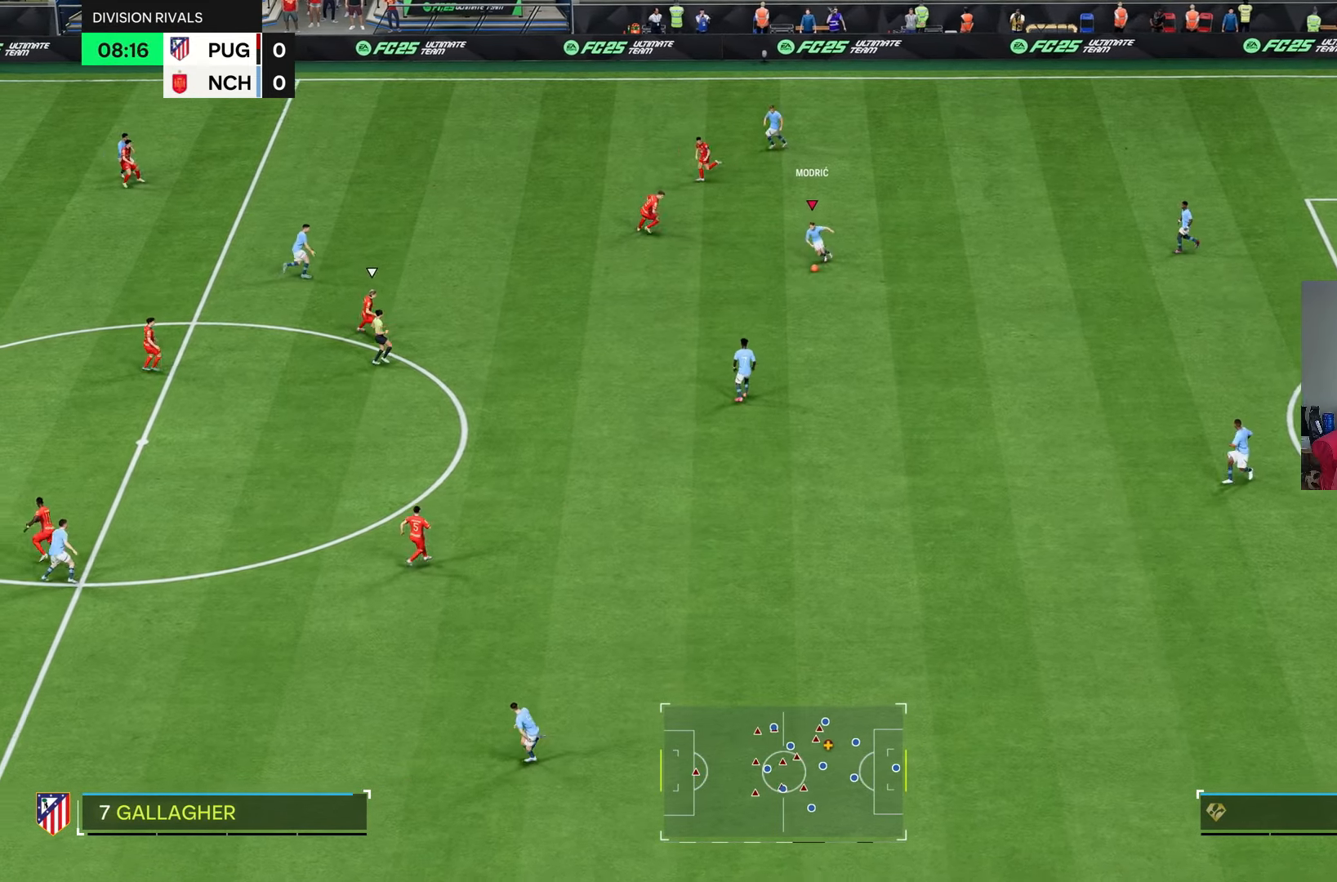
{"dt_ms": 500, "buttons": [], "left_stick": "down", "right_stick": "center", "events": []}
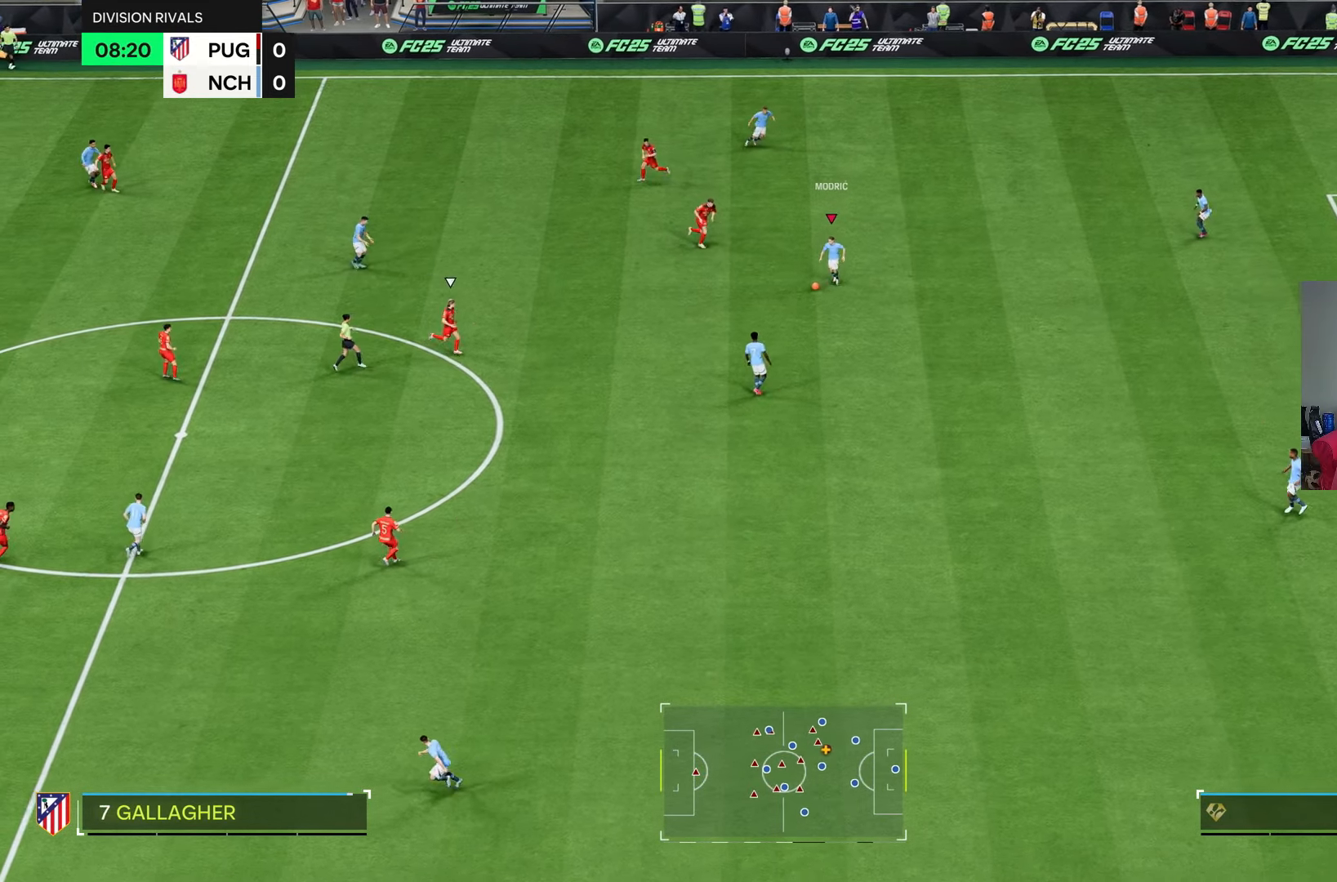
{"dt_ms": 500, "buttons": [], "left_stick": "left", "right_stick": "center", "events": [[233, "left_stick", "left"]]}
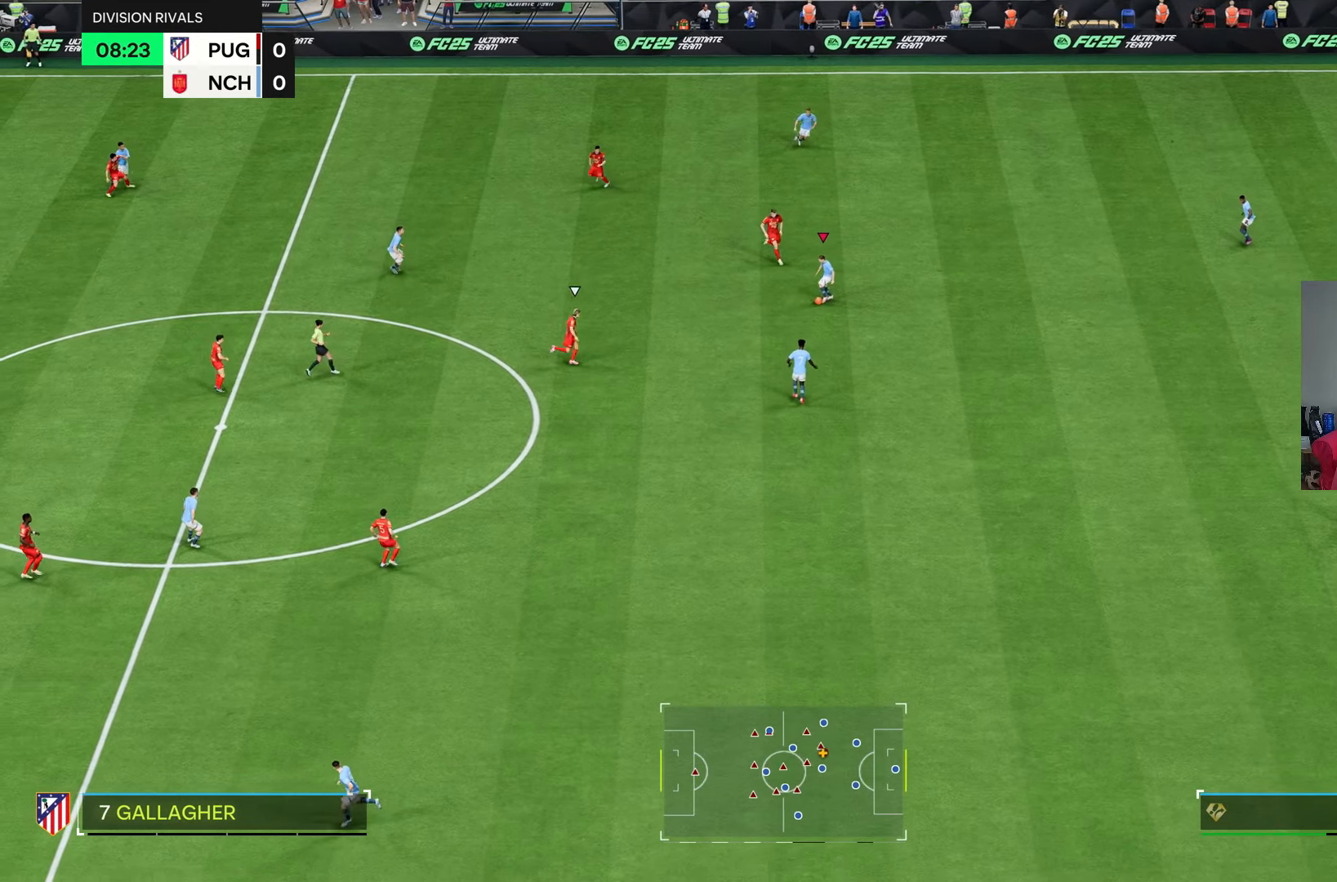
{"dt_ms": 500, "buttons": [], "left_stick": "left", "right_stick": "center", "events": []}
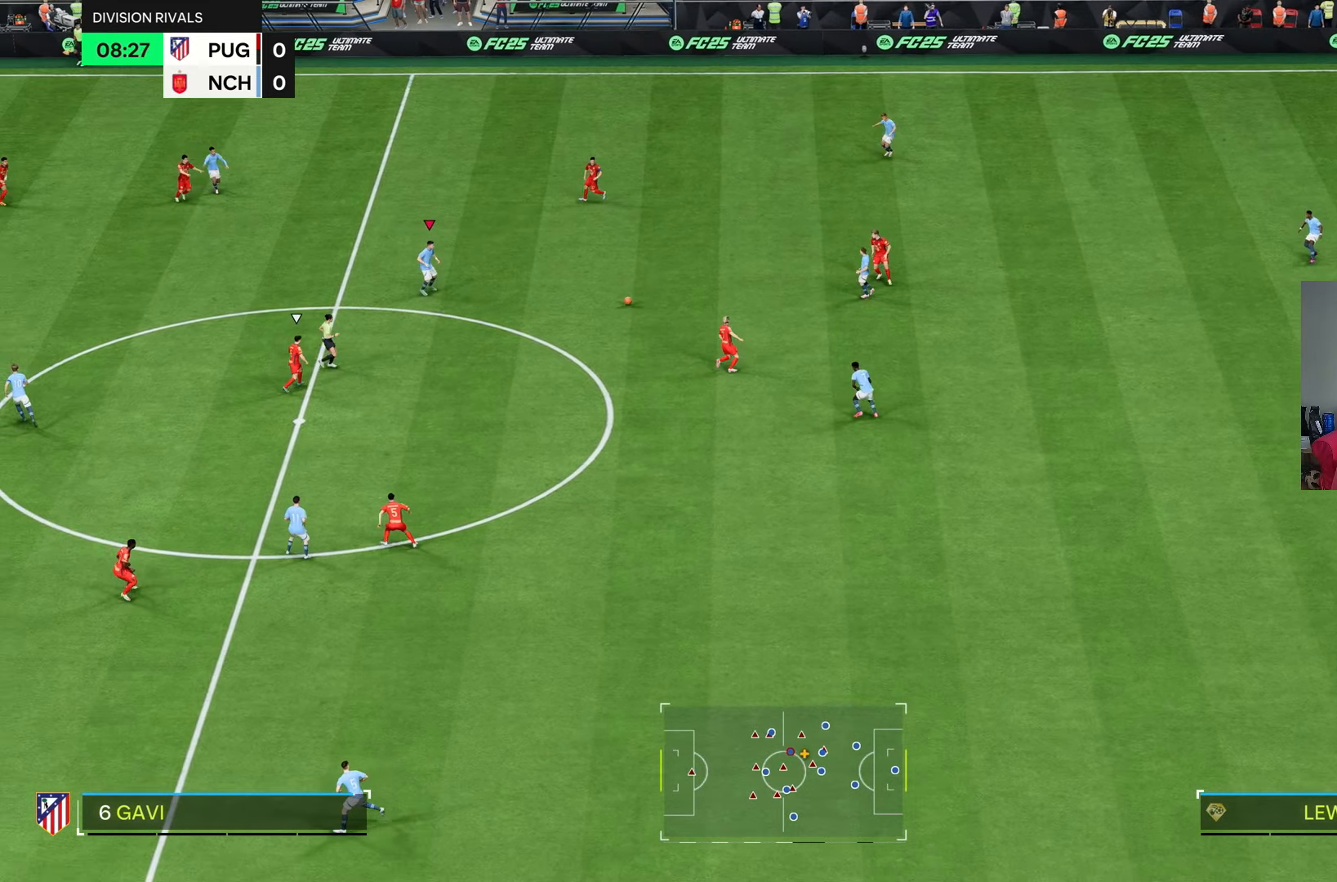
{"dt_ms": 500, "buttons": [], "left_stick": "left", "right_stick": "center", "events": []}
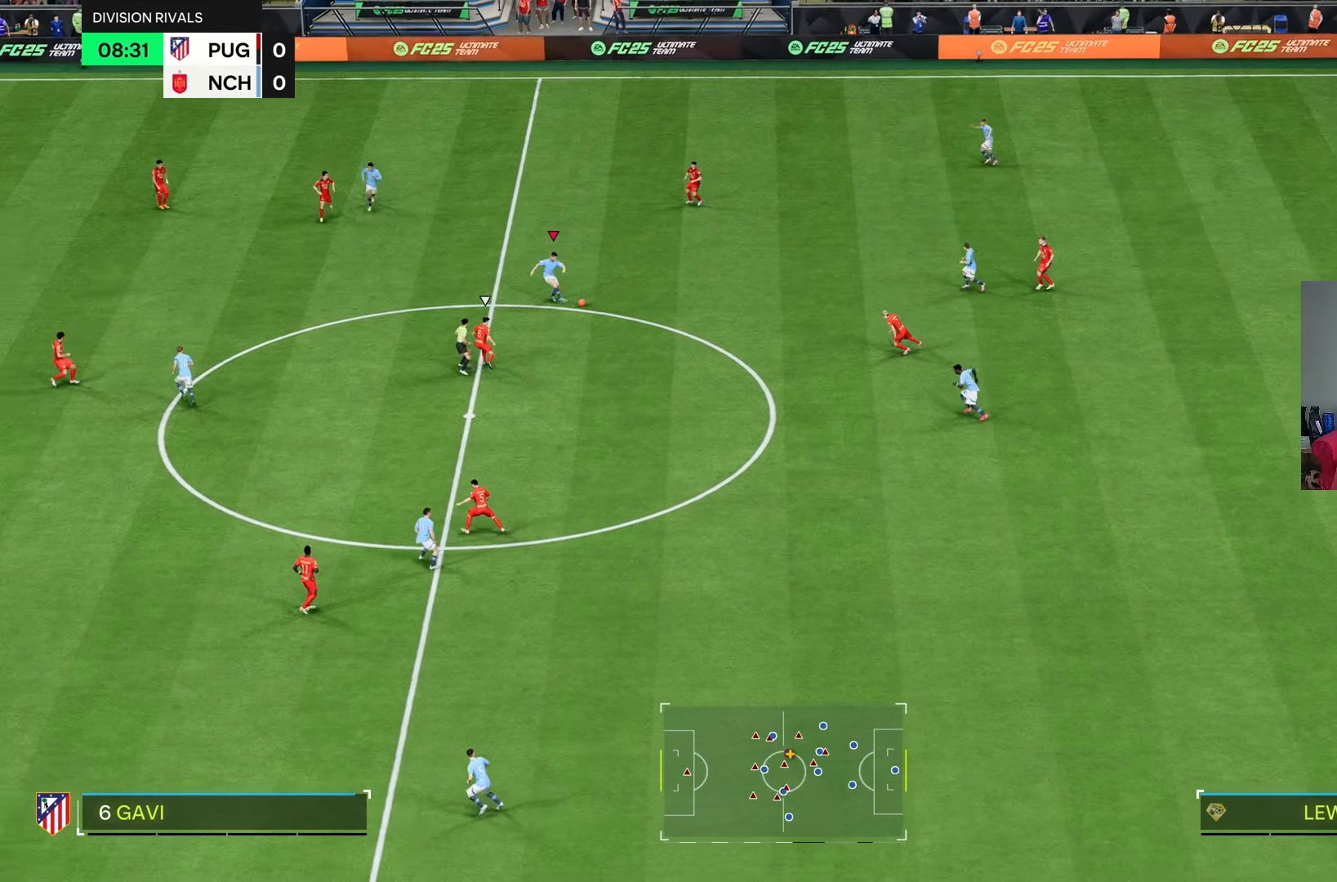
{"dt_ms": 500, "buttons": [], "left_stick": "down", "right_stick": "center", "events": [[450, "left_stick", "down"]]}
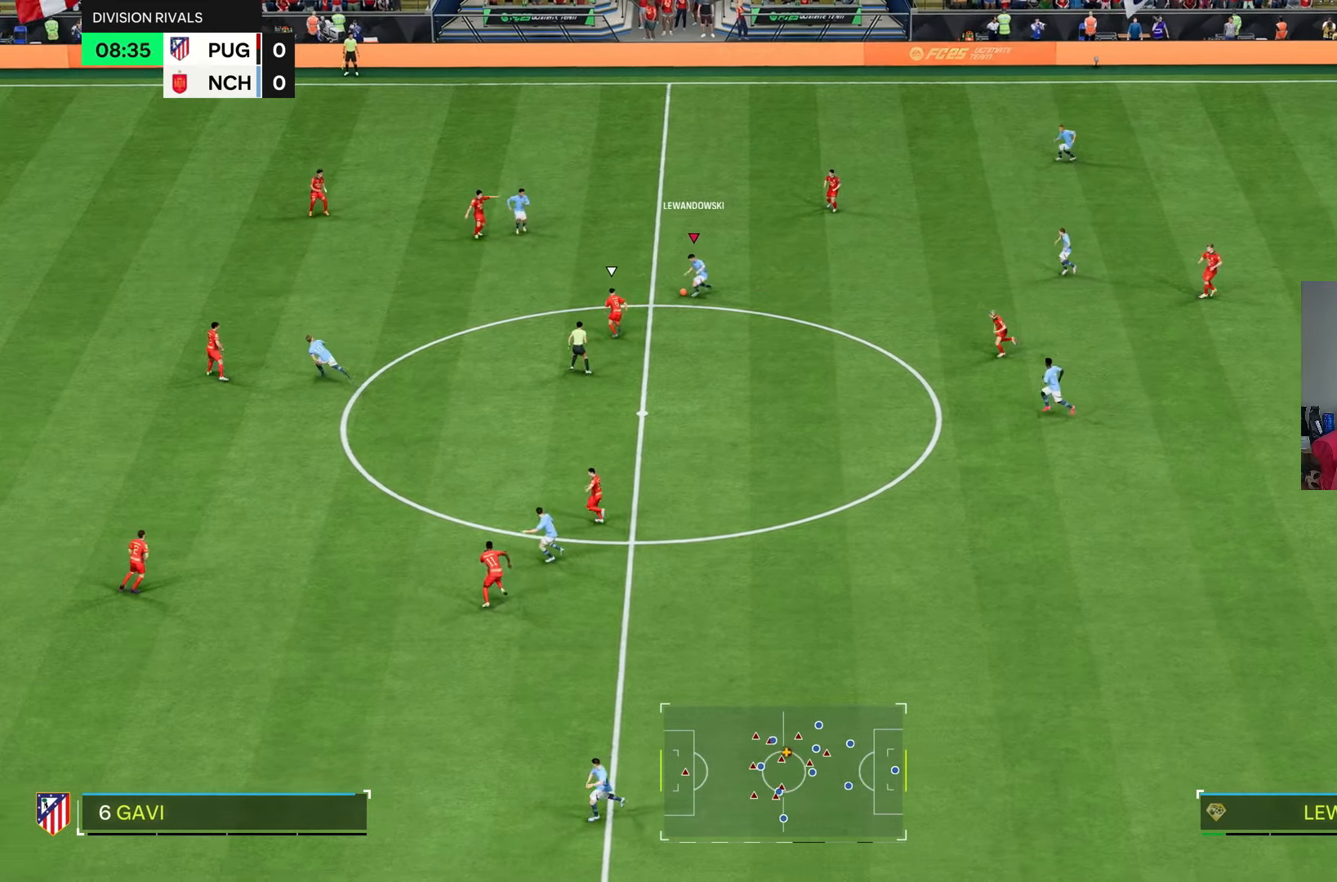
{"dt_ms": 500, "buttons": [], "left_stick": "down-left", "right_stick": "center", "events": [[183, "left_stick", "down-left"]]}
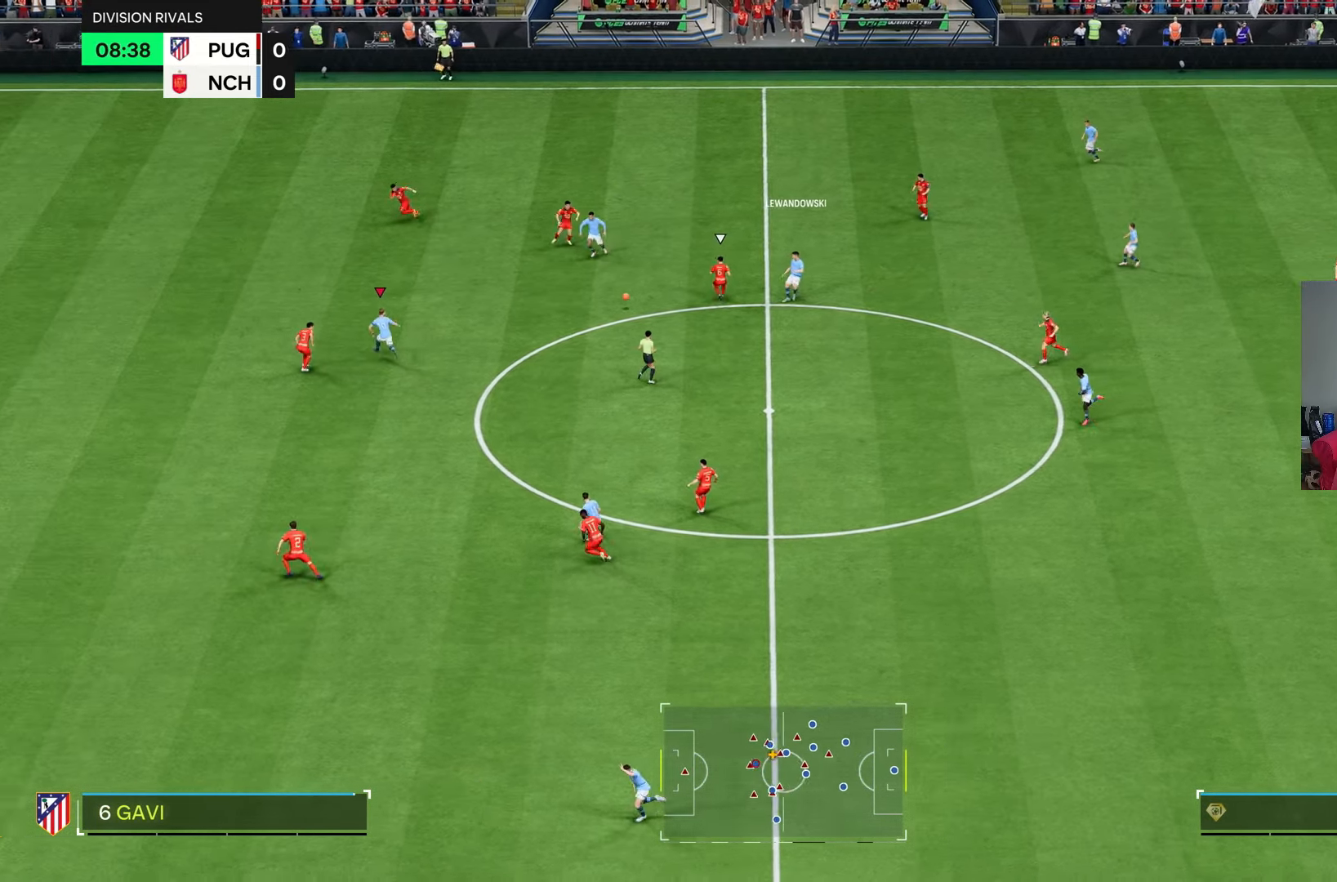
{"dt_ms": 500, "buttons": [], "left_stick": "right", "right_stick": "center", "events": [[317, "left_stick", "right"]]}
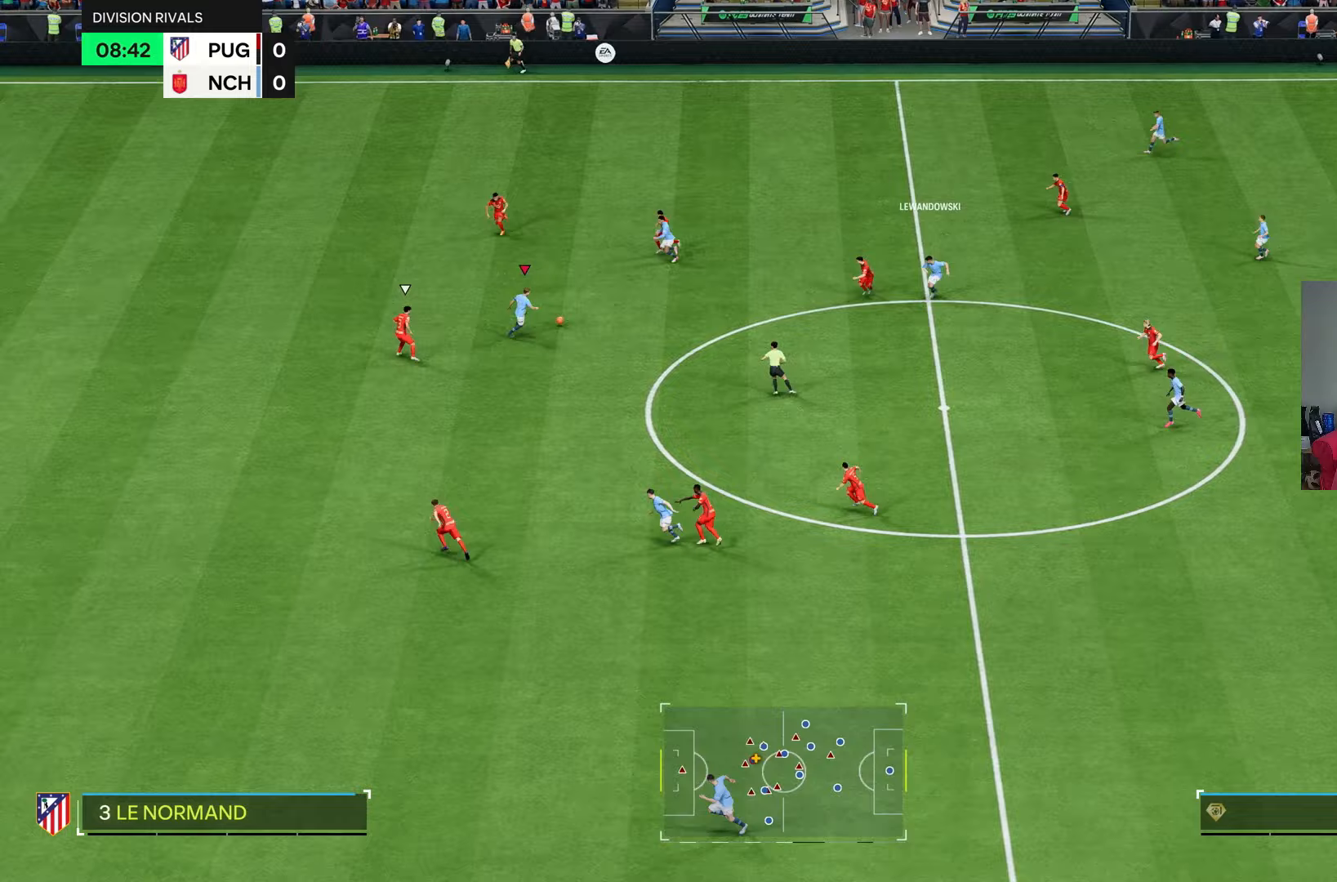
{"dt_ms": 500, "buttons": ["L1"], "left_stick": "center", "right_stick": "center", "events": [[233, "left_stick", "center"], [317, "L1", "down"]]}
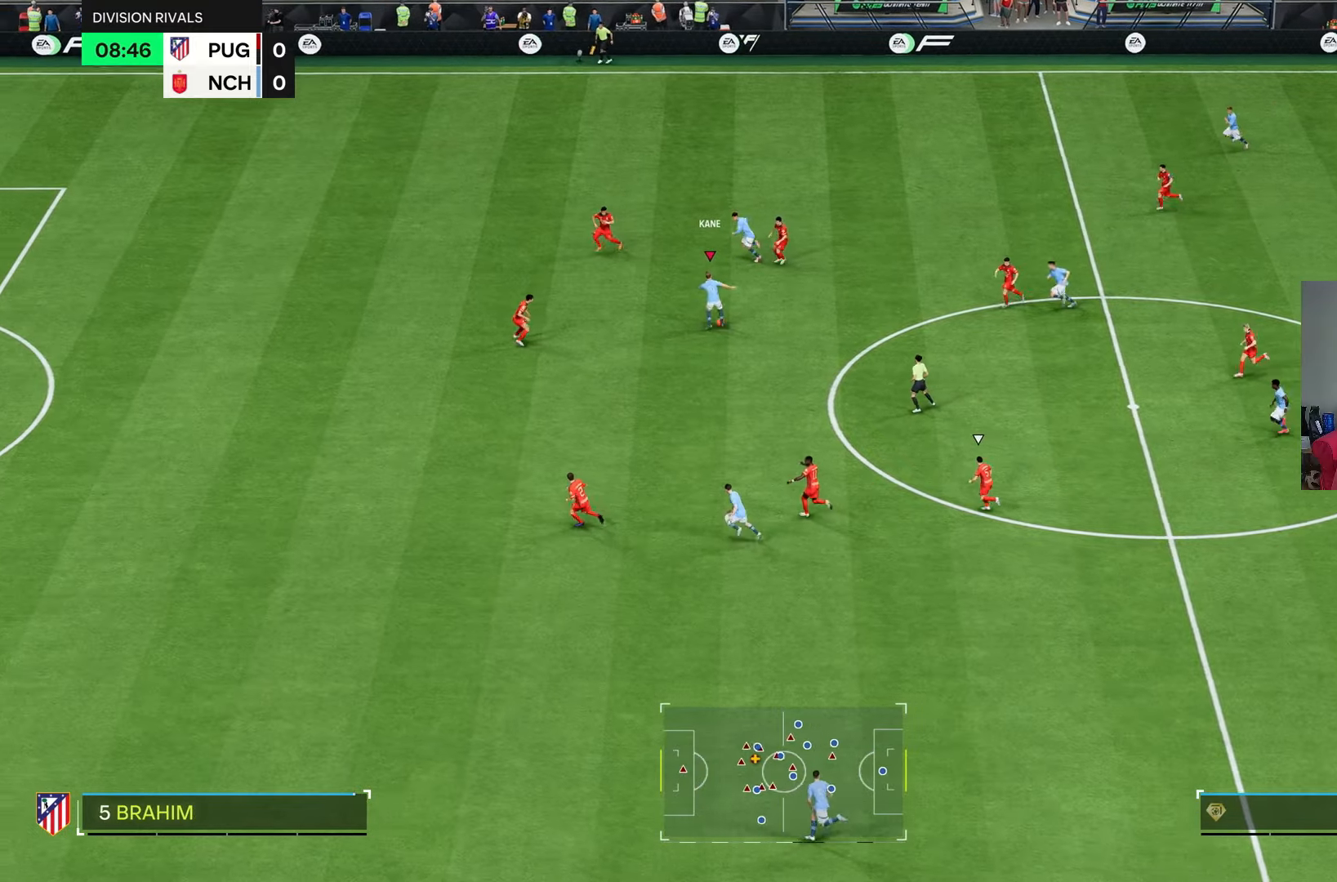
{"dt_ms": 500, "buttons": [], "left_stick": "left", "right_stick": "center", "events": [[17, "L1", "up"], [367, "left_stick", "down-left"], [433, "left_stick", "left"]]}
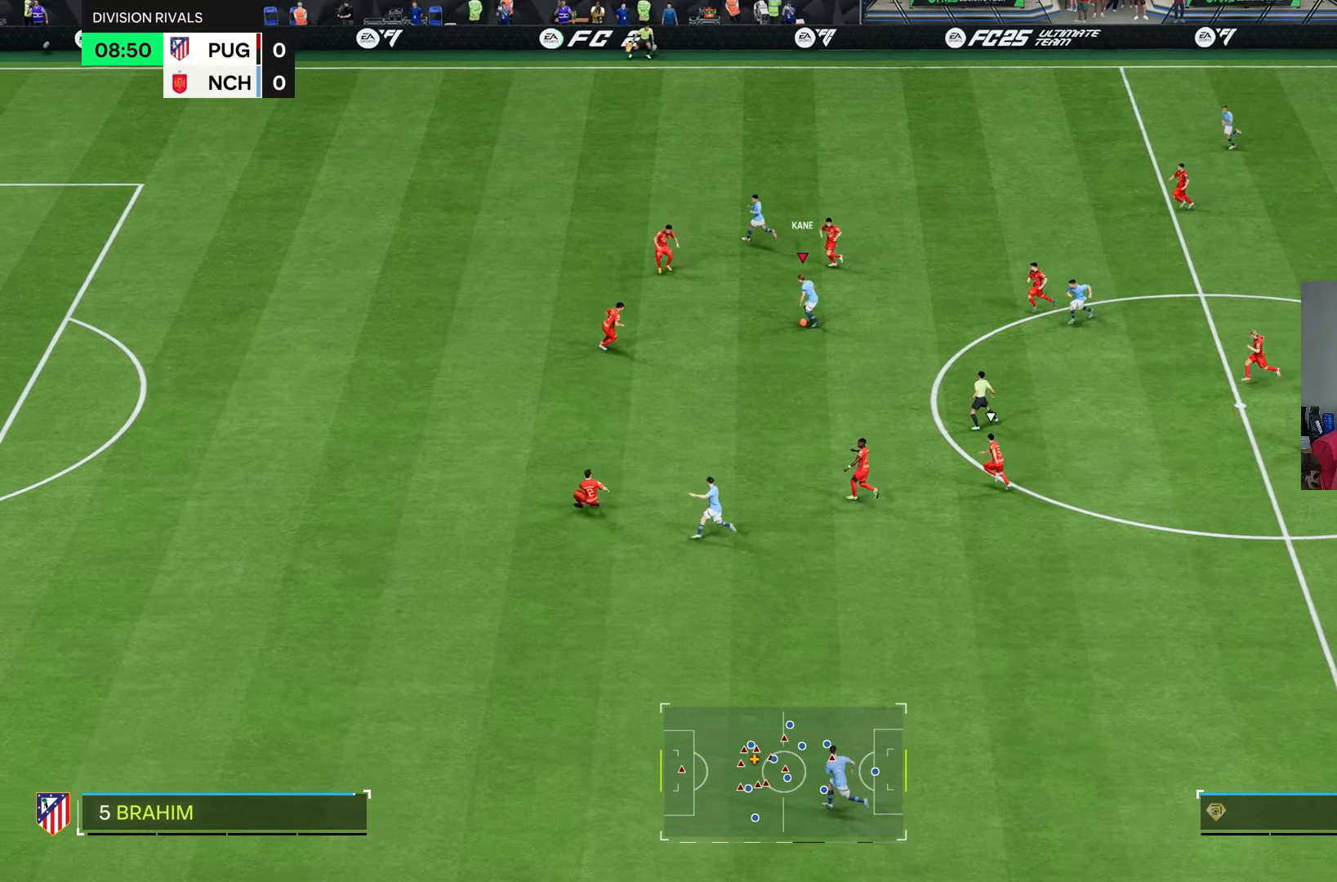
{"dt_ms": 500, "buttons": [], "left_stick": "left", "right_stick": "center", "events": [[133, "left_stick", "up-left"], [467, "left_stick", "left"]]}
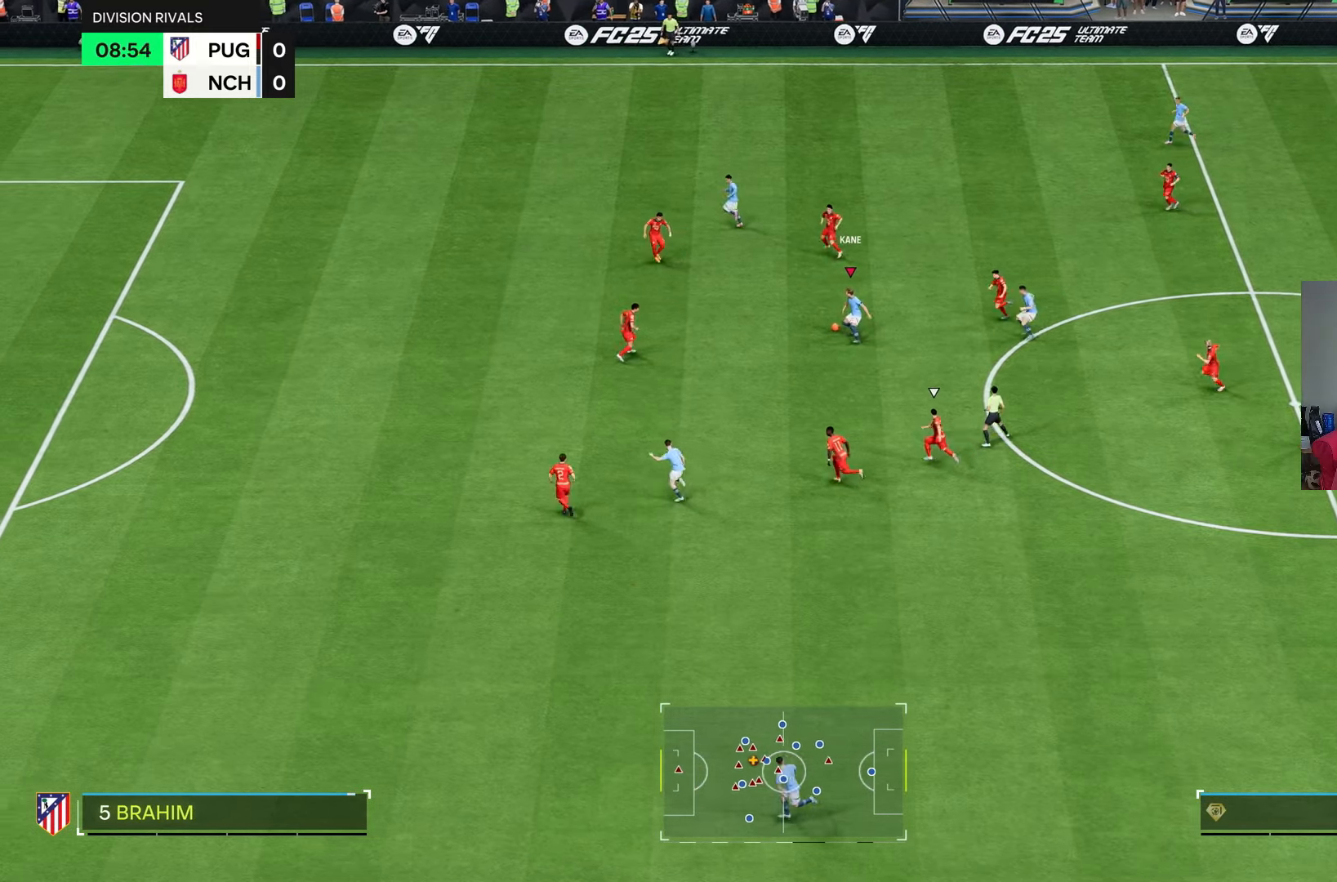
{"dt_ms": 500, "buttons": [], "left_stick": "left", "right_stick": "center", "events": []}
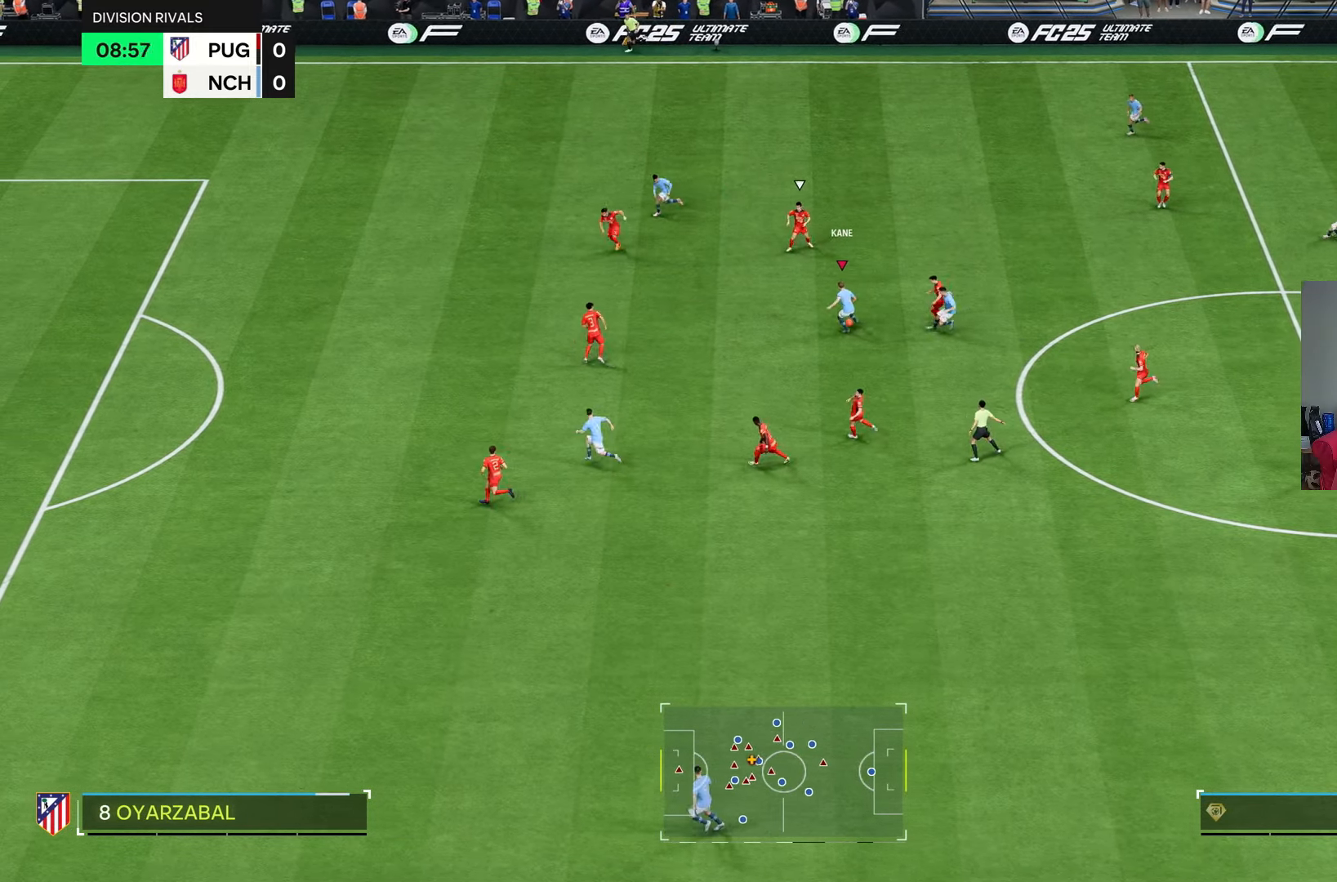
{"dt_ms": 500, "buttons": [], "left_stick": "down-left", "right_stick": "center", "events": [[450, "left_stick", "down-left"]]}
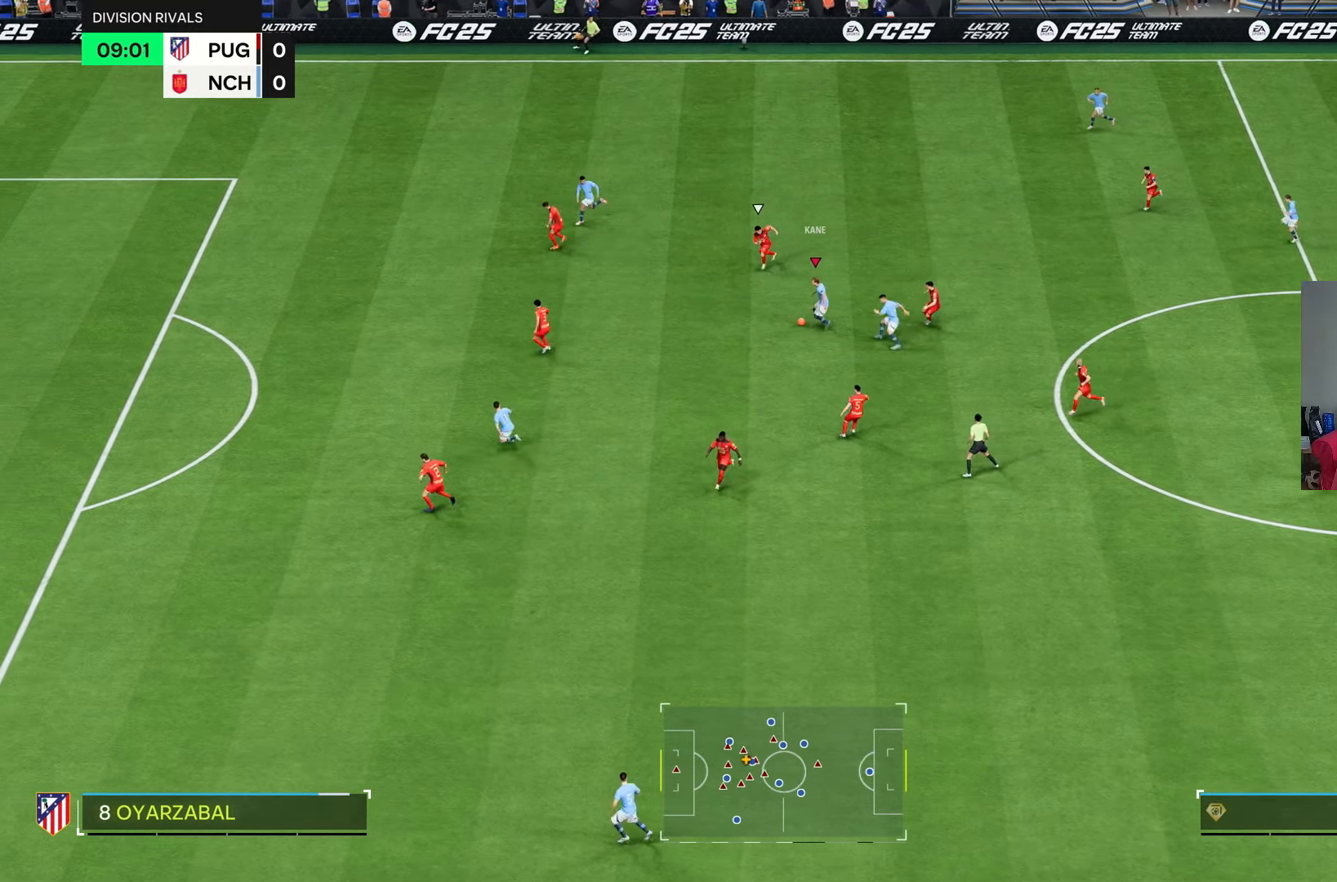
{"dt_ms": 500, "buttons": [], "left_stick": "down-left", "right_stick": "center"}
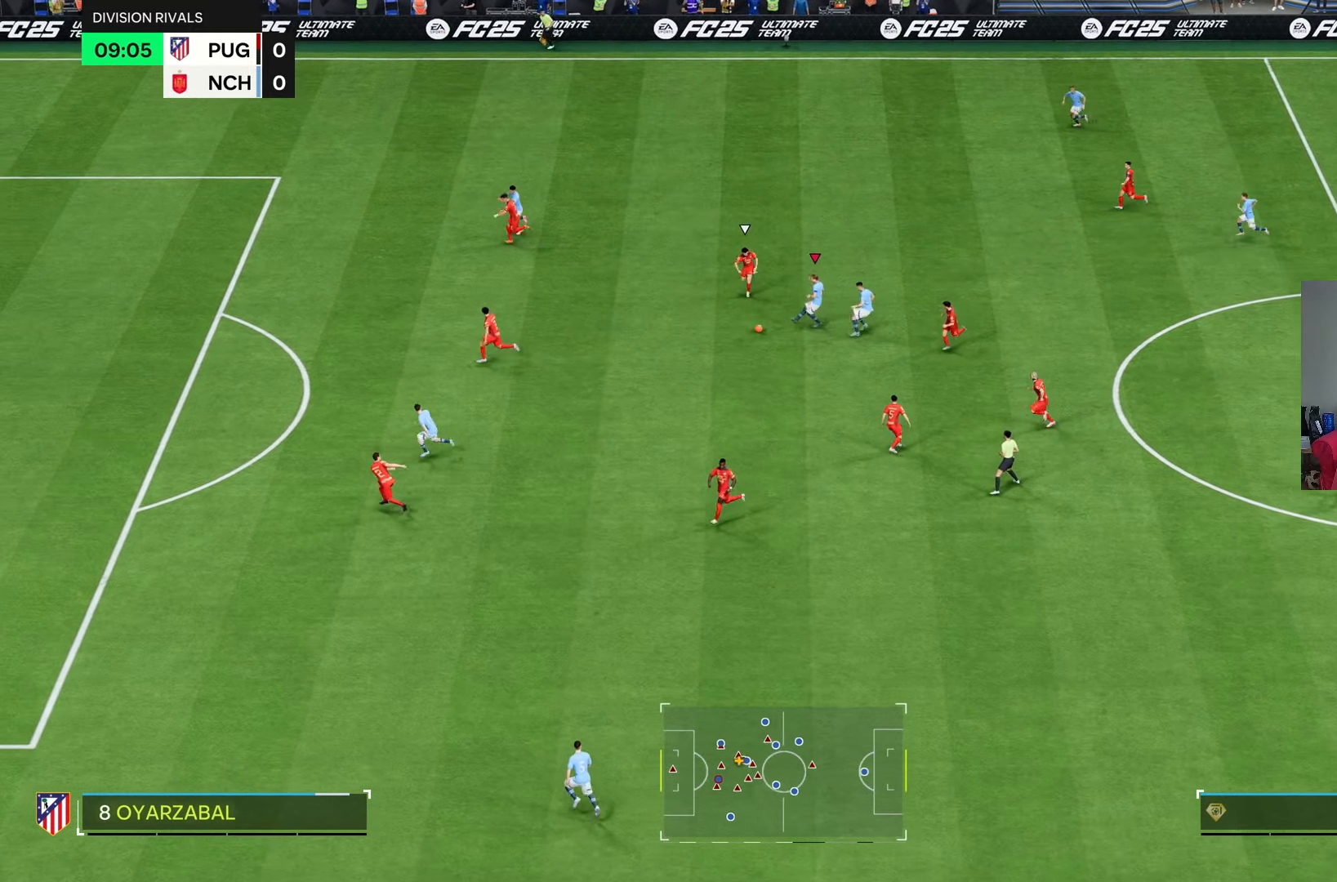
{"dt_ms": 500, "buttons": [], "left_stick": "left", "right_stick": "center", "events": [[450, "left_stick", "left"]]}
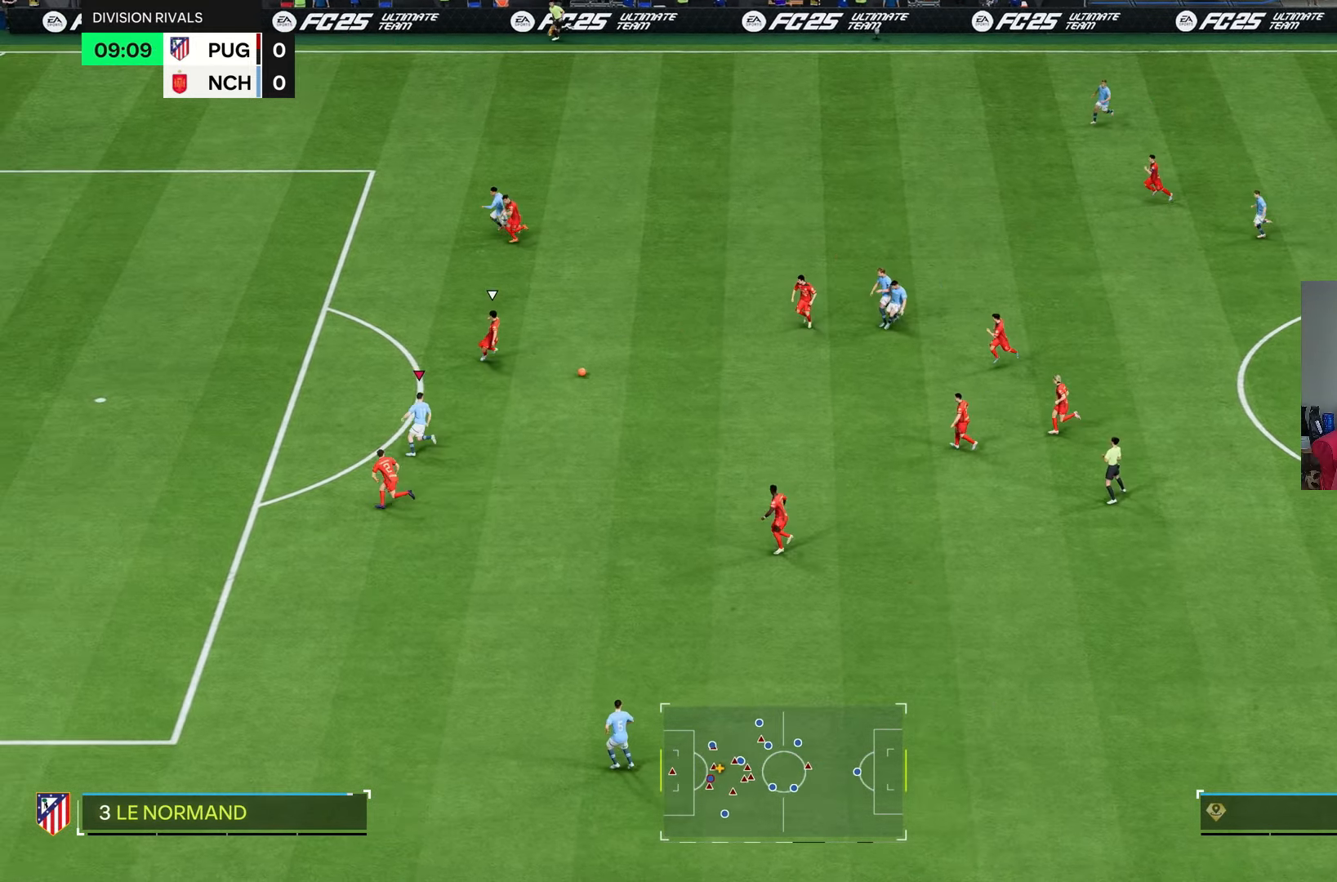
{"dt_ms": 500, "buttons": [], "left_stick": "left", "right_stick": "center", "events": [[50, "R2", "down"], [283, "R2", "up"]]}
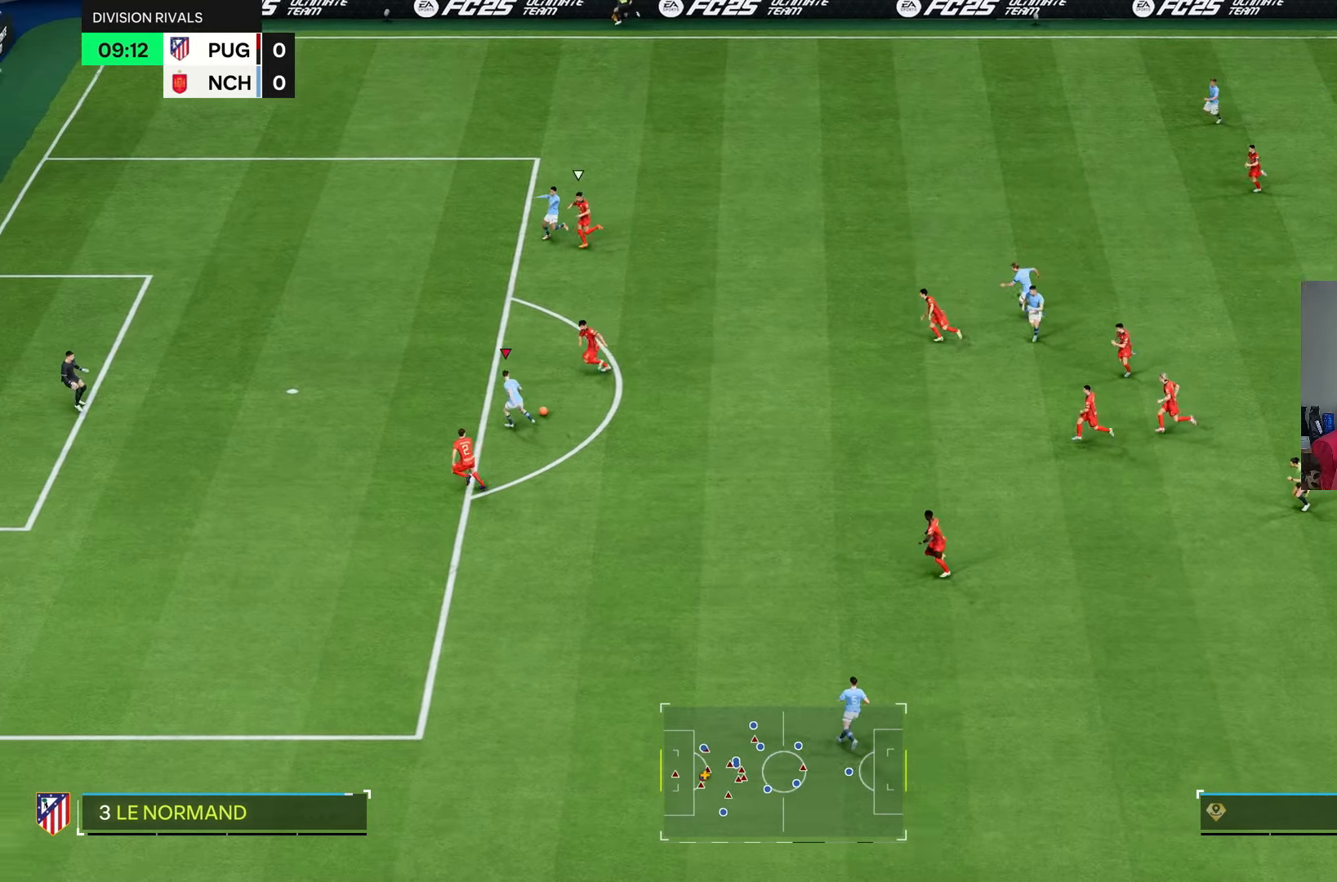
{"dt_ms": 500, "buttons": [], "left_stick": "up-left", "right_stick": "center", "events": [[17, "left_stick", "up-left"], [233, "CIRCLE", "down"], [267, "R1", "down"], [467, "CIRCLE", "up"], [467, "R1", "up"]]}
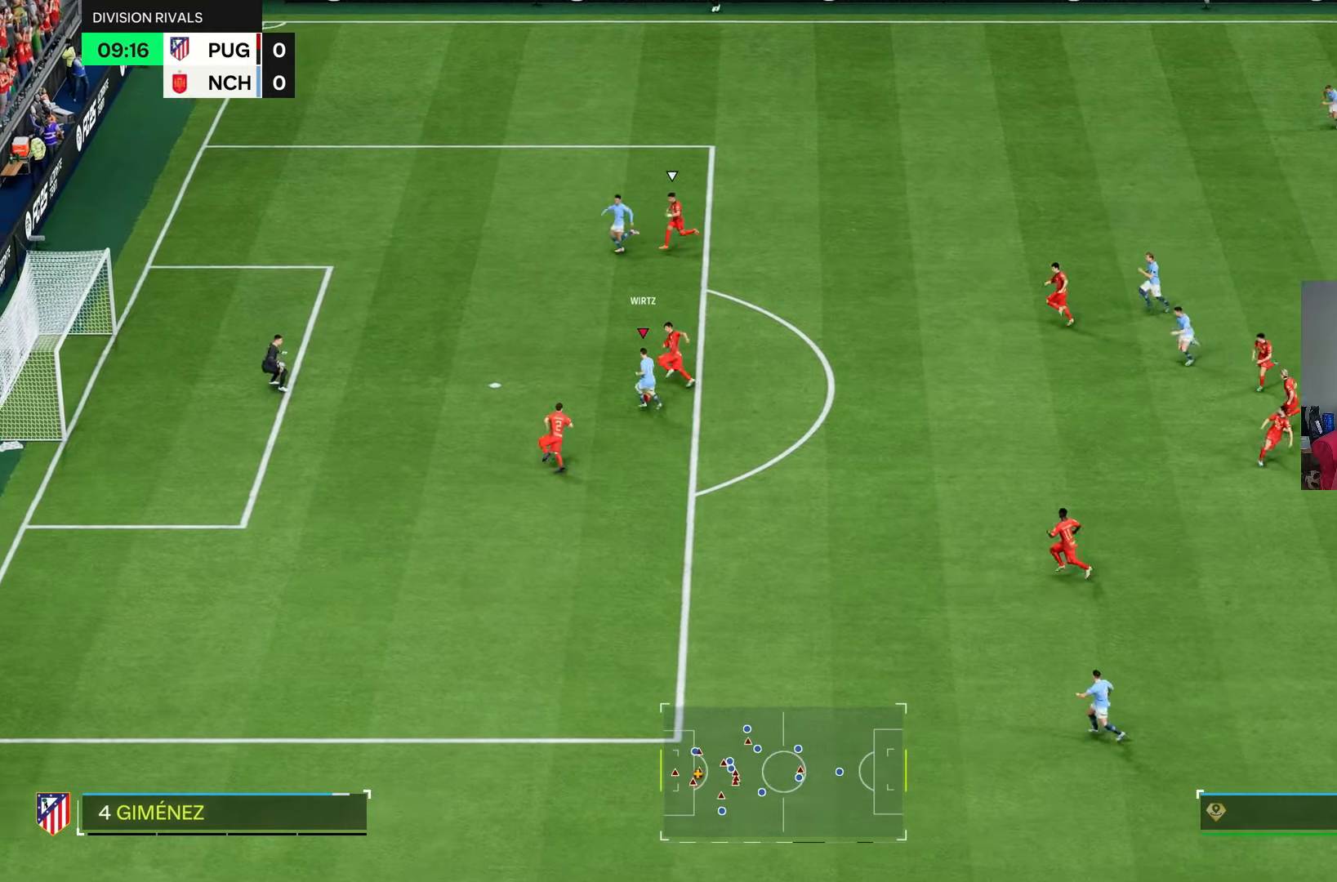
{"dt_ms": 500, "buttons": [], "left_stick": "up-left", "right_stick": "center", "events": []}
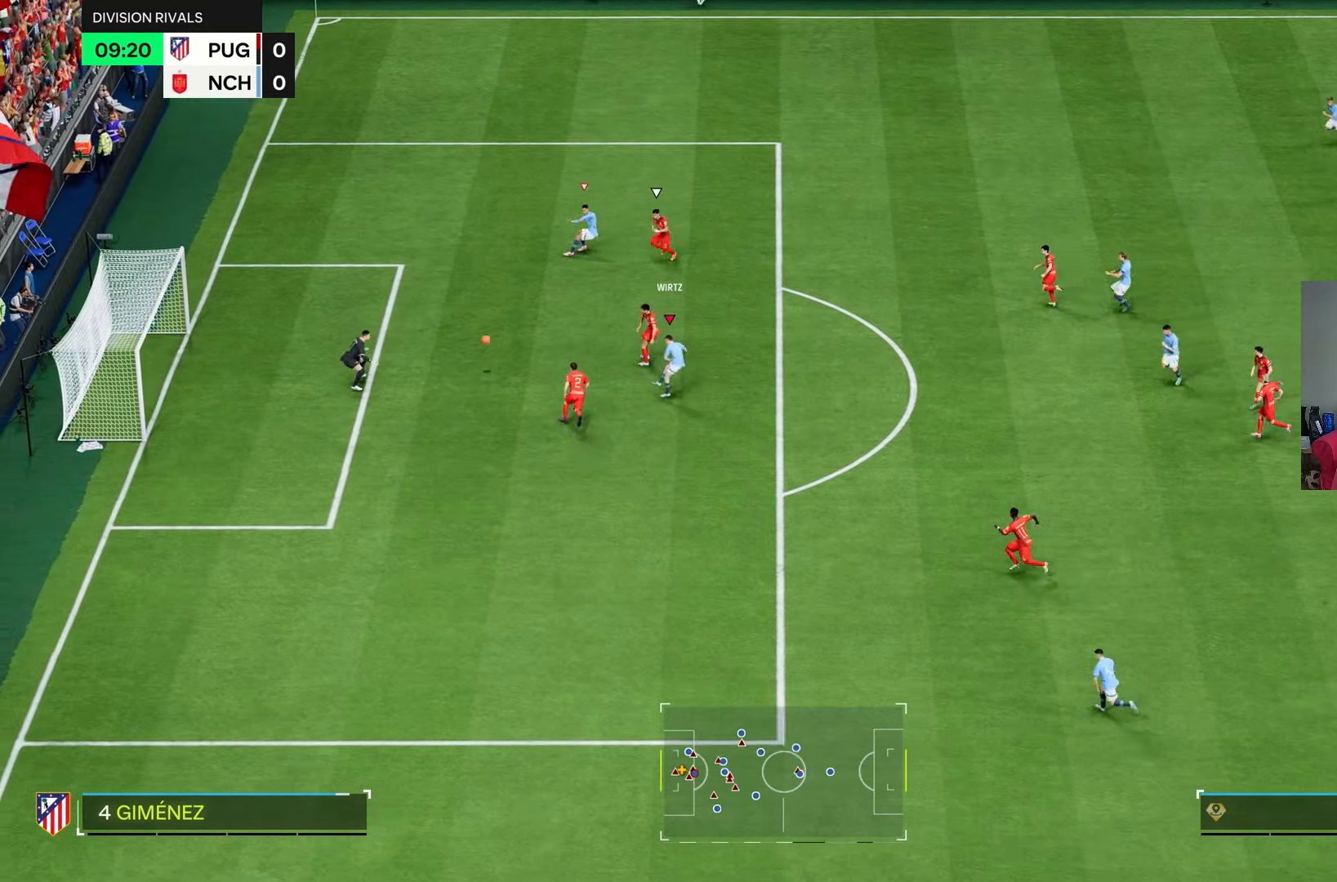
{"dt_ms": 1000, "buttons": [], "left_stick": "down-left", "right_stick": "center"}
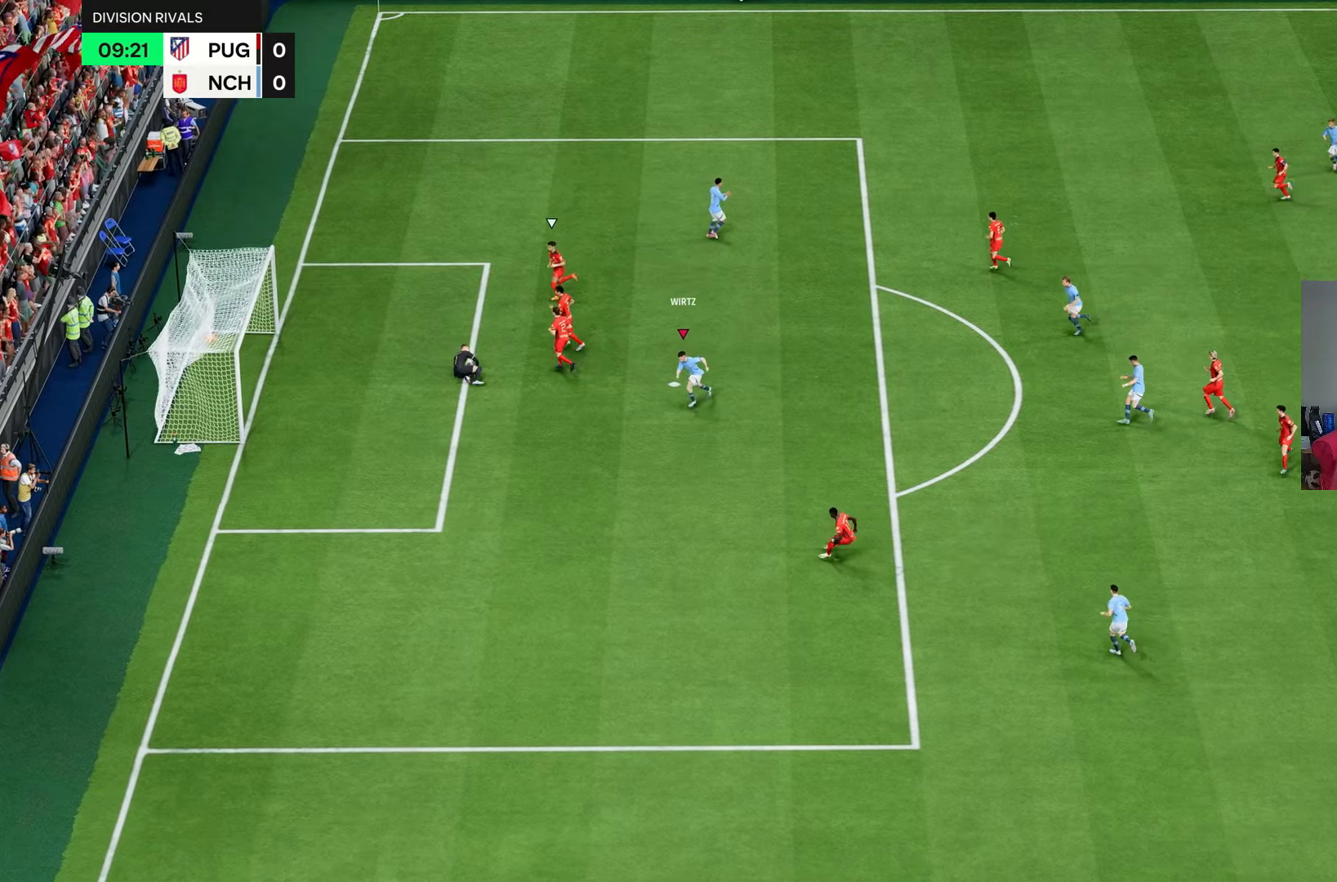
{"dt_ms": 500, "buttons": ["R2"], "left_stick": "down-left", "right_stick": "center", "events": [[333, "R2", "down"]]}